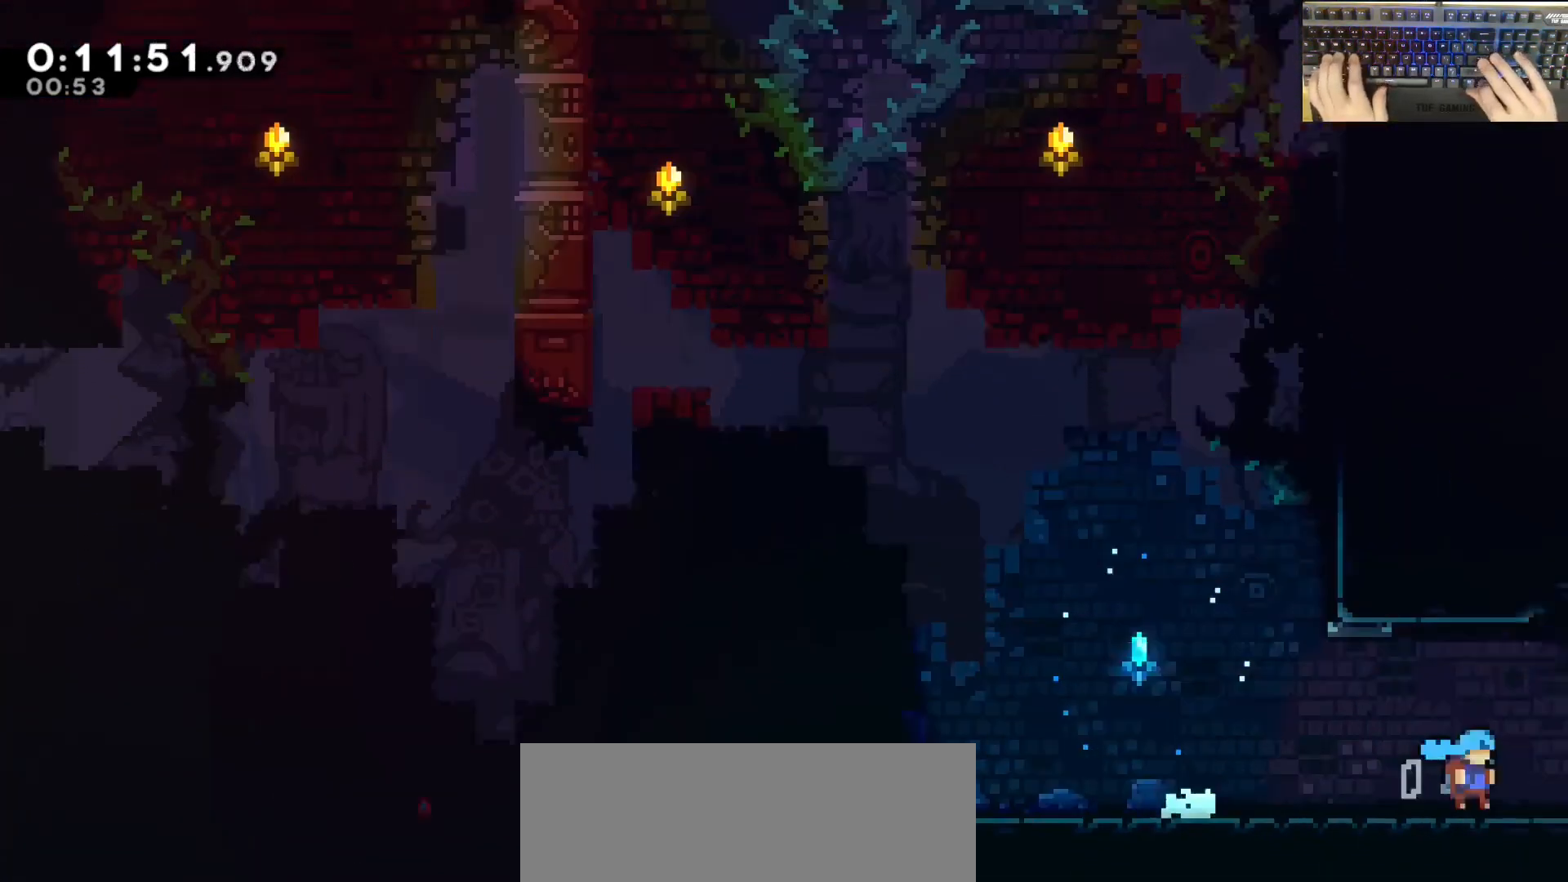
Gameplay with keyboard; each line is a JSON object with the keys held at the frame after it. "events" lists presses ("down") and releases ("up") of "a", "d", "dash", "demodash", "e", "grab", "jump", "q", "s" and "w" between this image and that frame as [ms after this image, input, new state], when the widget could be followed in between. No other keys are recorded. Mouse input is not recorded. Key names are as the overlay labels them; some are game actions (e.g. jump) rather than physical keys. Not read: other_keys.
{"keys": ["d"], "events": []}
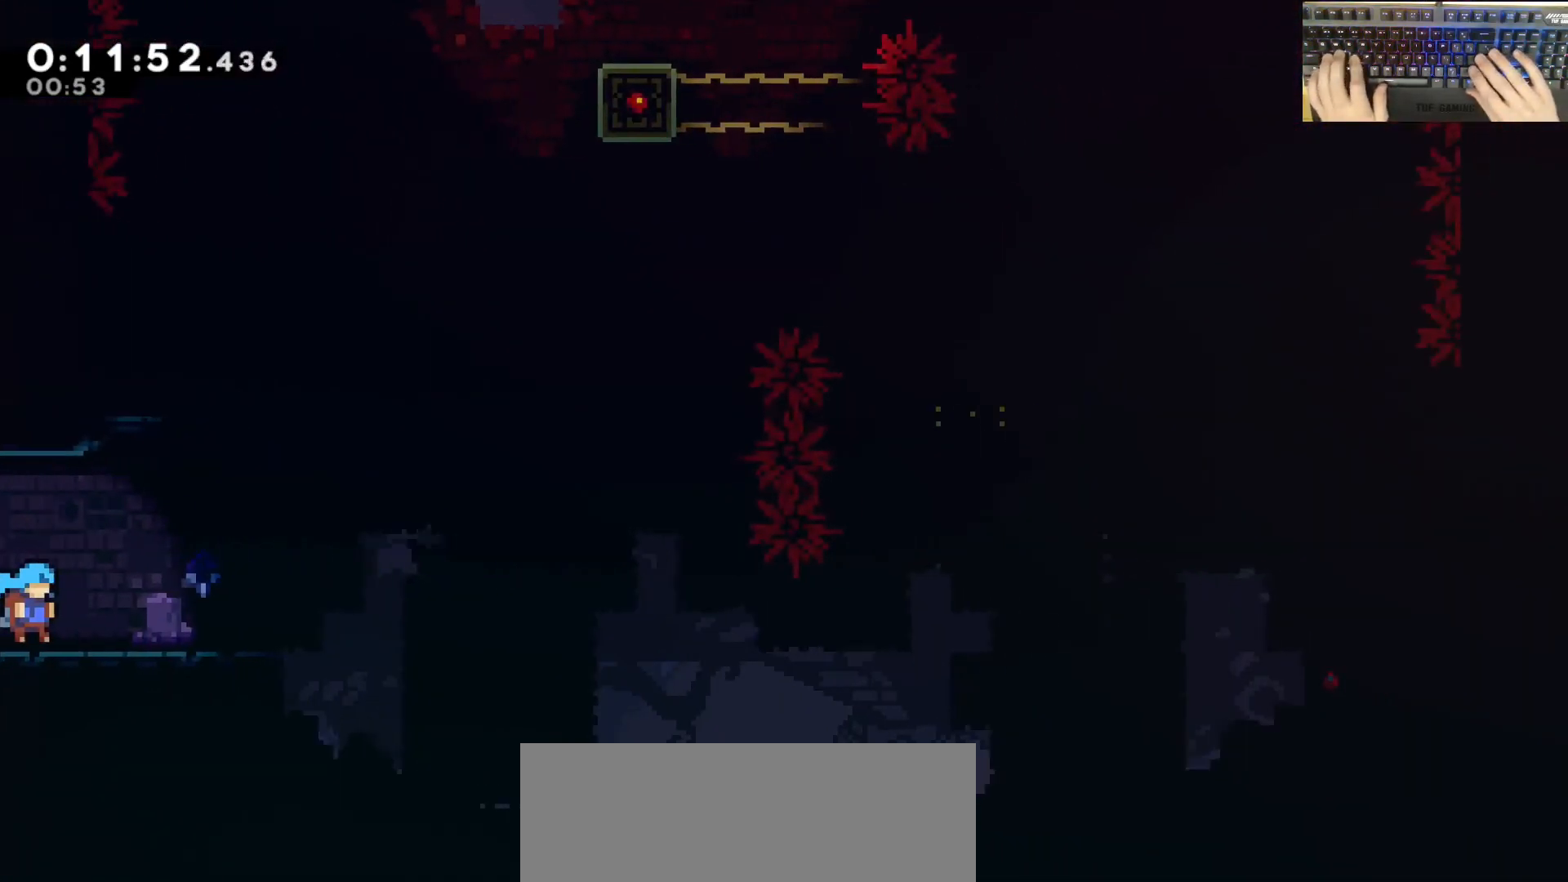
{"keys": ["w"], "events": [[217, "d", "up"], [217, "dash", "down"], [217, "w", "down"], [500, "dash", "up"]]}
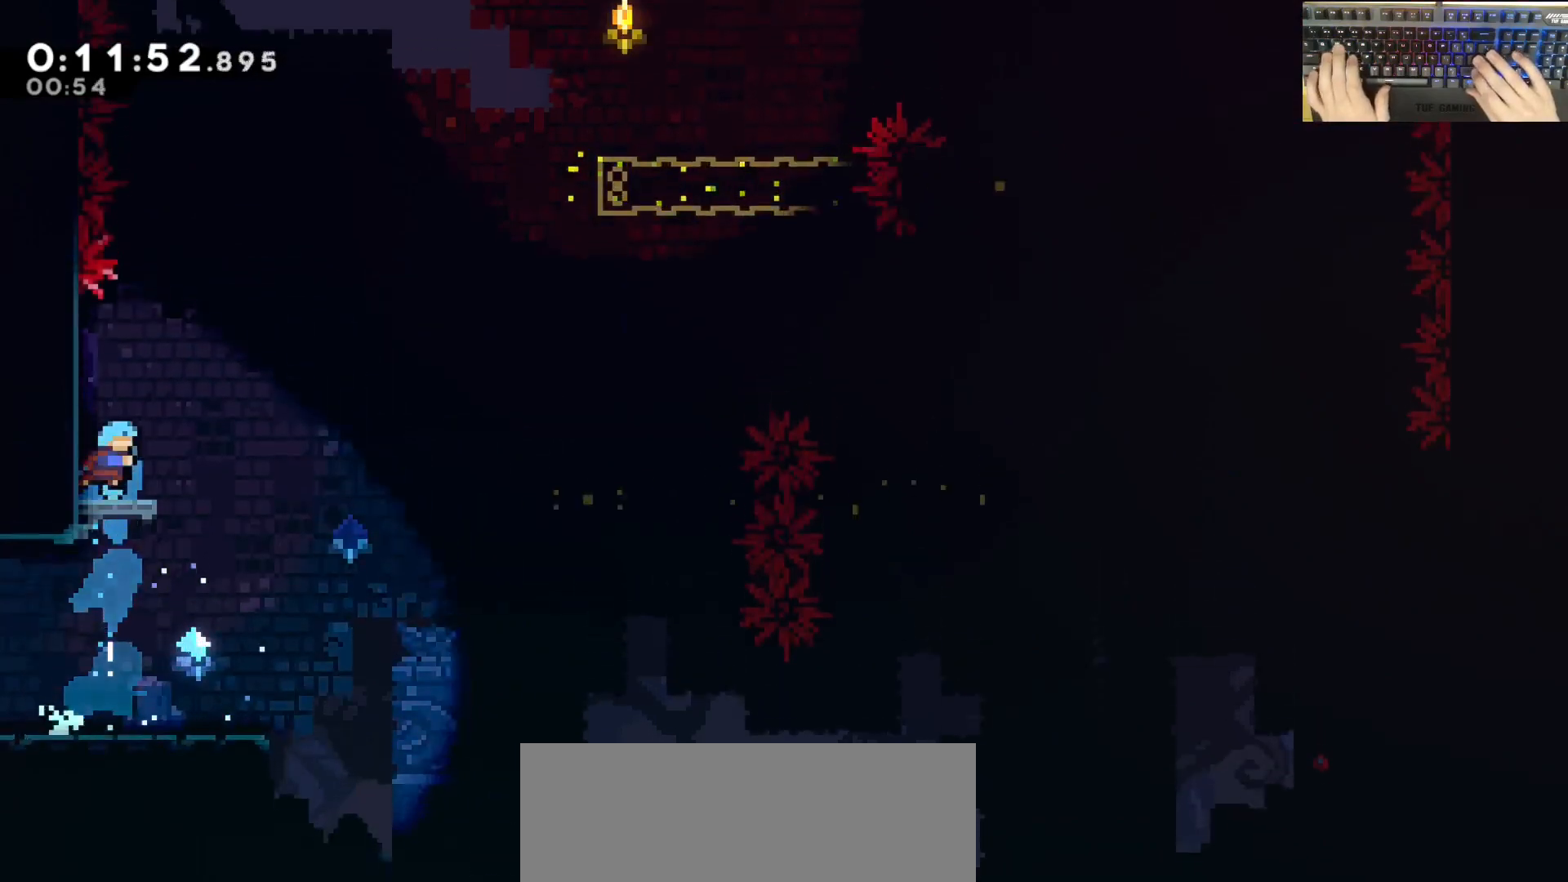
{"keys": ["d"], "events": [[183, "w", "up"], [233, "demodash", "down"], [283, "d", "down"], [283, "jump", "down"], [367, "demodash", "up"], [467, "jump", "up"]]}
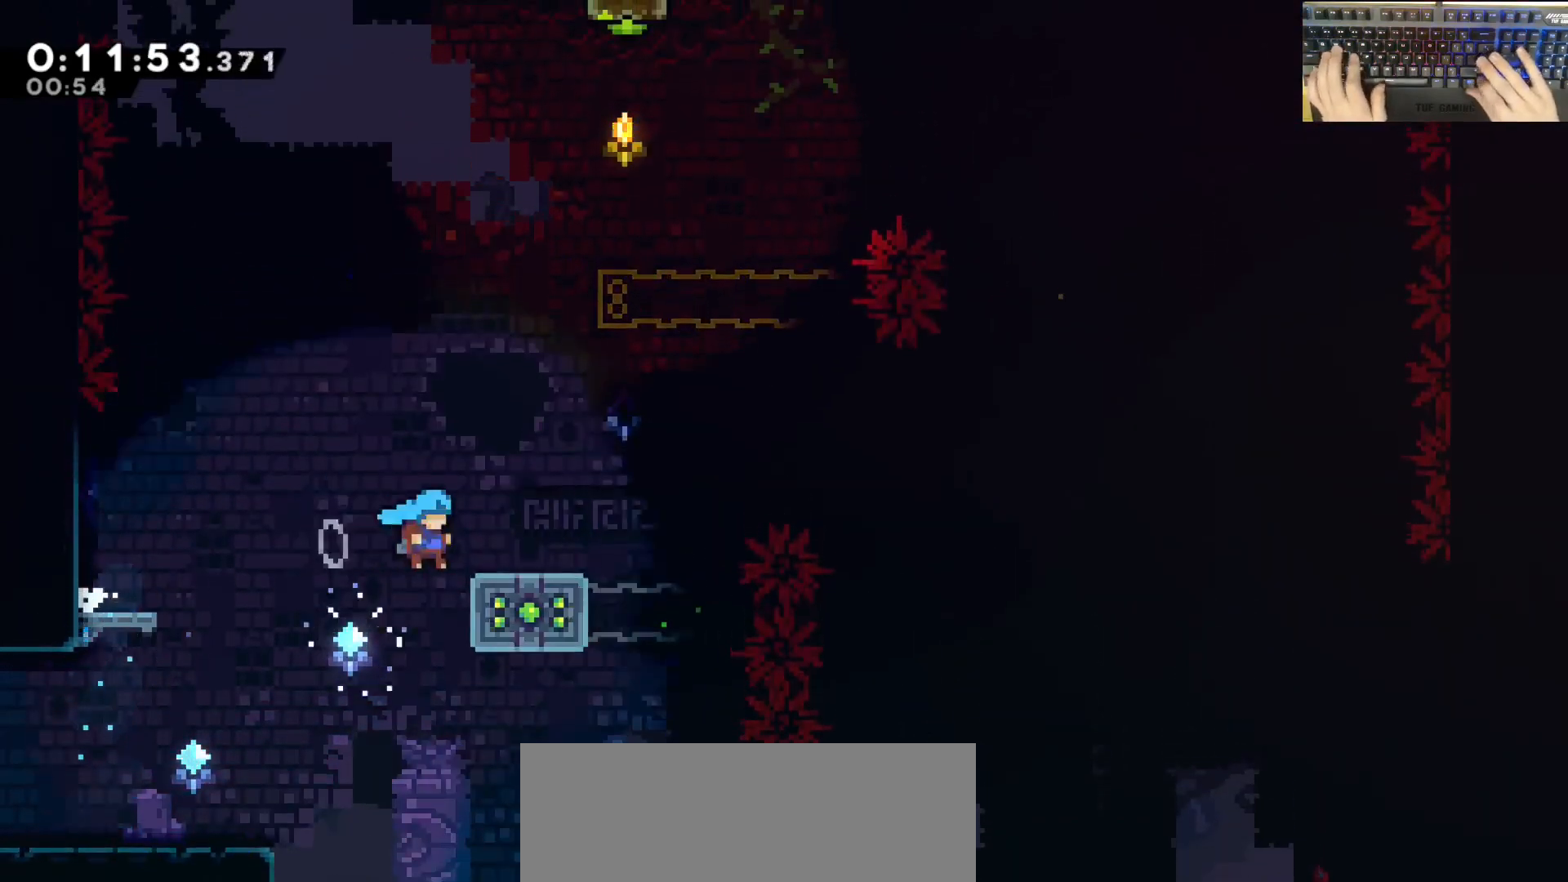
{"keys": ["d", "grab", "jump", "w"], "events": [[150, "jump", "down"], [350, "grab", "down"], [383, "w", "down"]]}
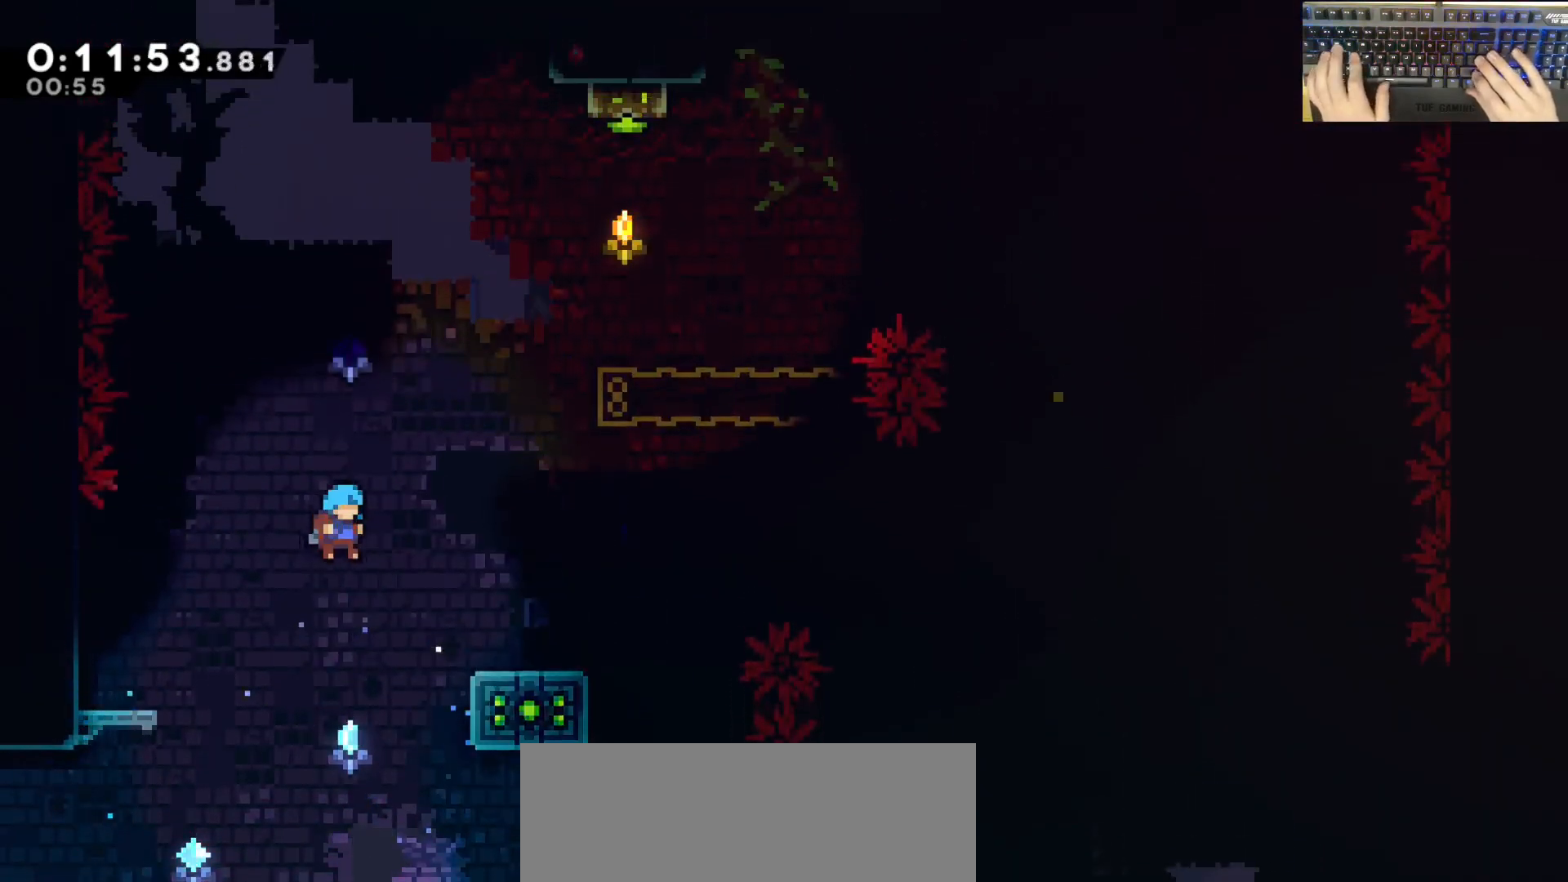
{"keys": ["d", "grab", "jump", "w"], "events": []}
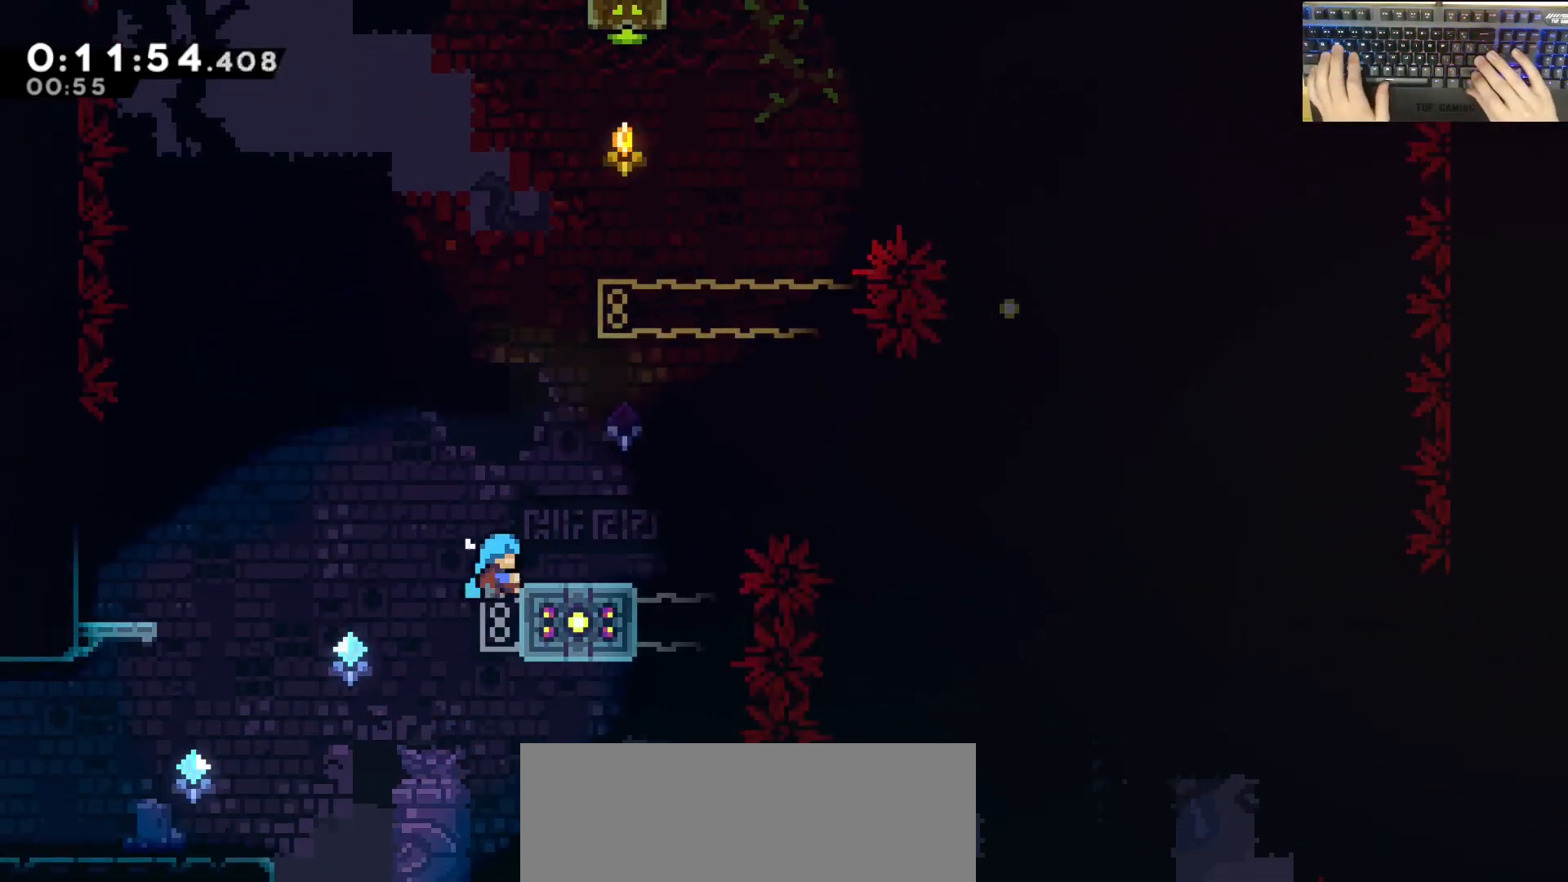
{"keys": ["d", "jump"], "events": [[50, "jump", "up"], [183, "grab", "up"], [233, "w", "up"], [333, "jump", "down"]]}
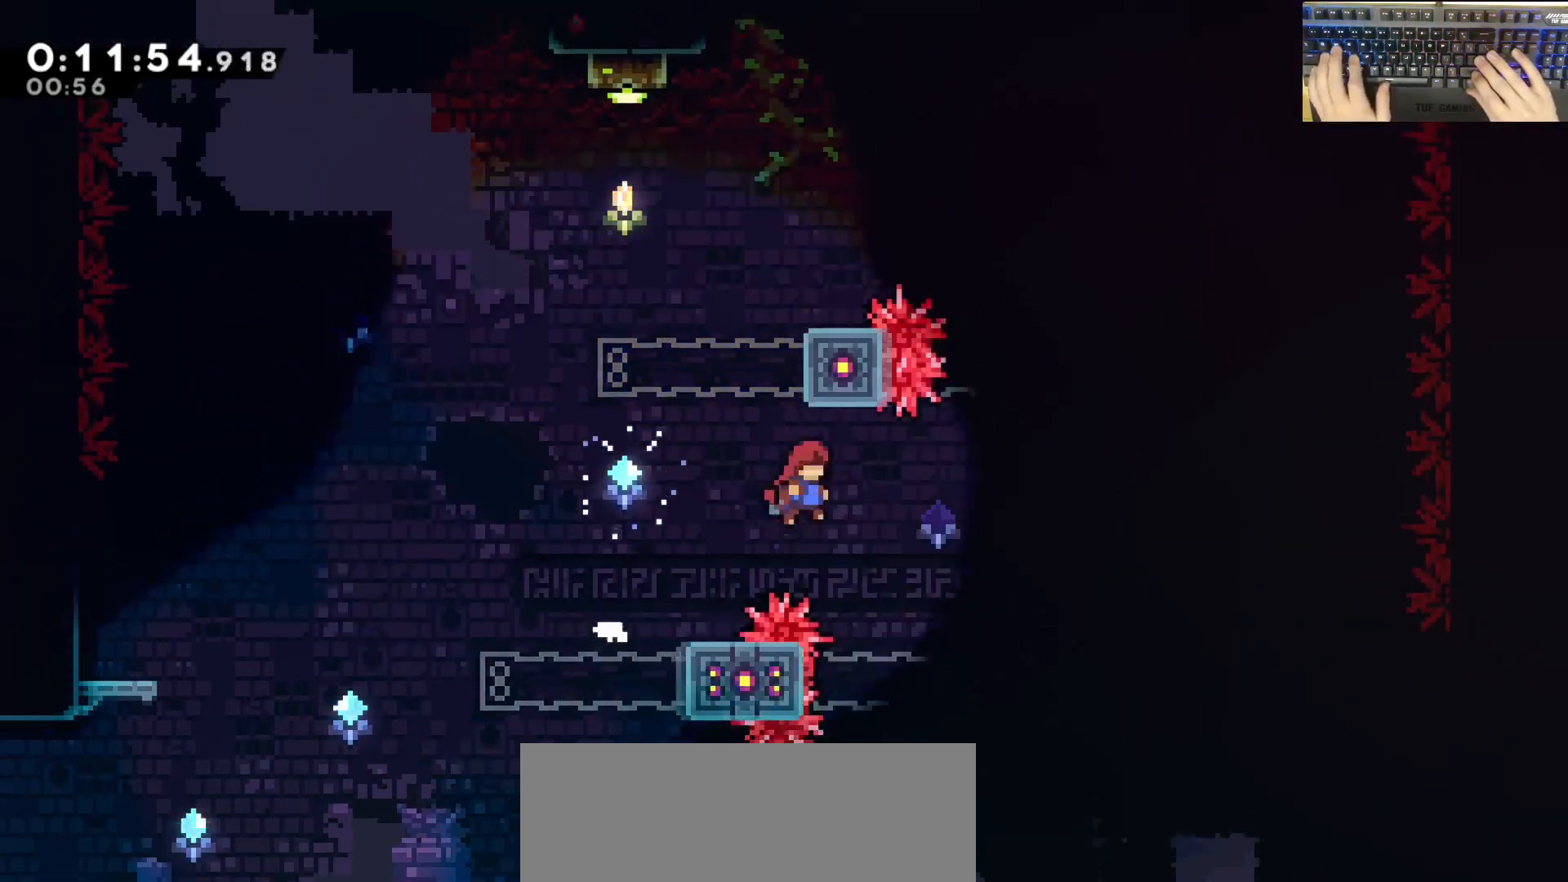
{"keys": ["d", "jump"], "events": [[17, "jump", "up"], [67, "d", "up"], [350, "d", "down"], [400, "jump", "down"]]}
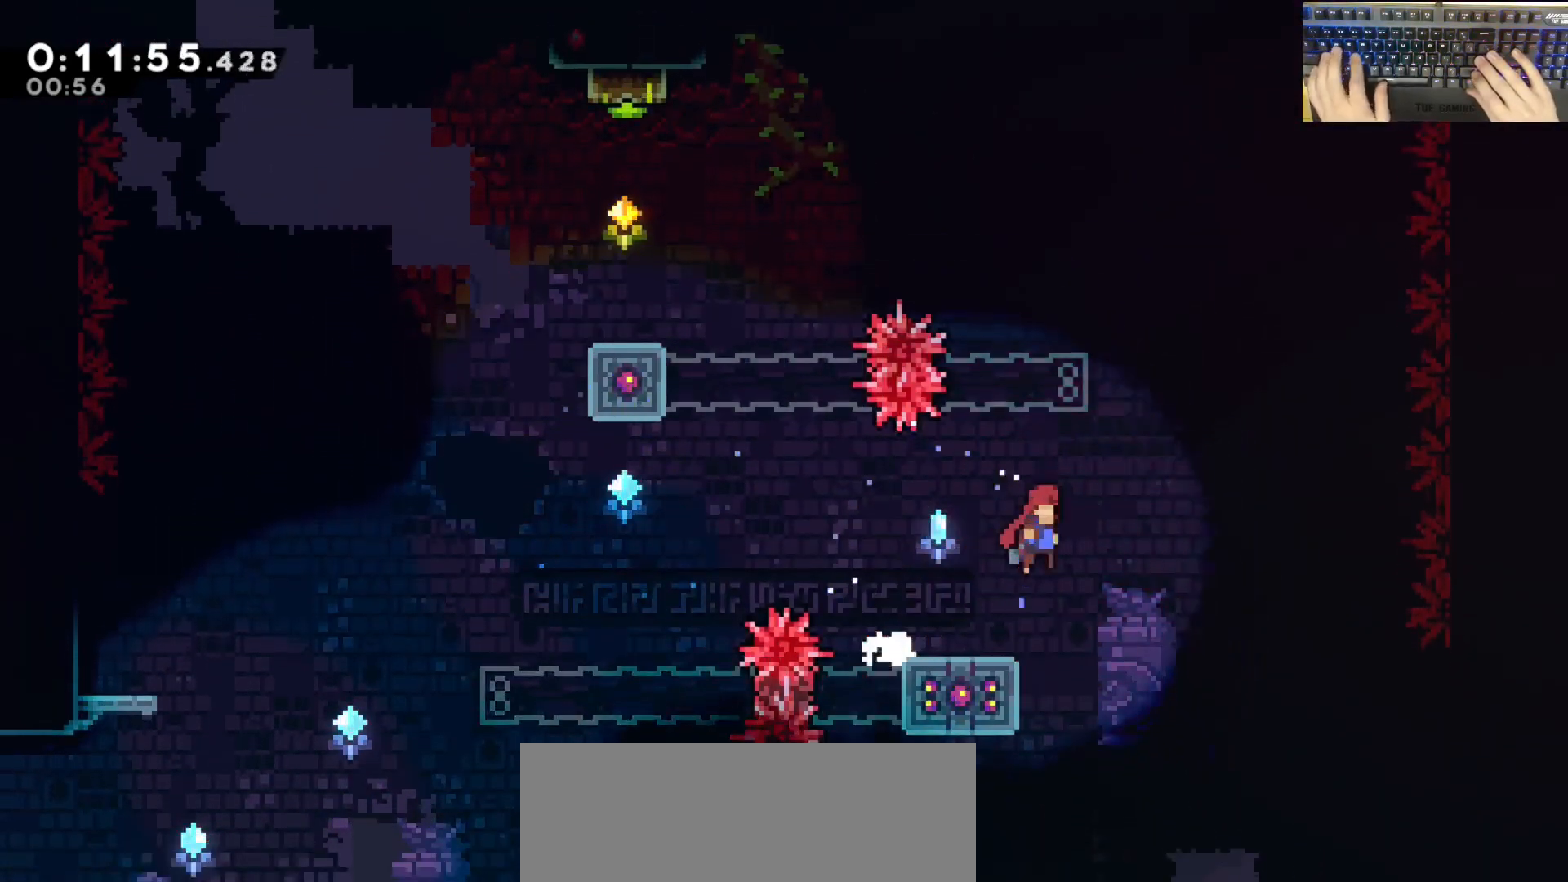
{"keys": [], "events": [[83, "dash", "down"], [83, "w", "down"], [133, "d", "up"], [317, "a", "down"], [367, "dash", "up"], [467, "a", "up"], [467, "jump", "up"], [467, "w", "up"]]}
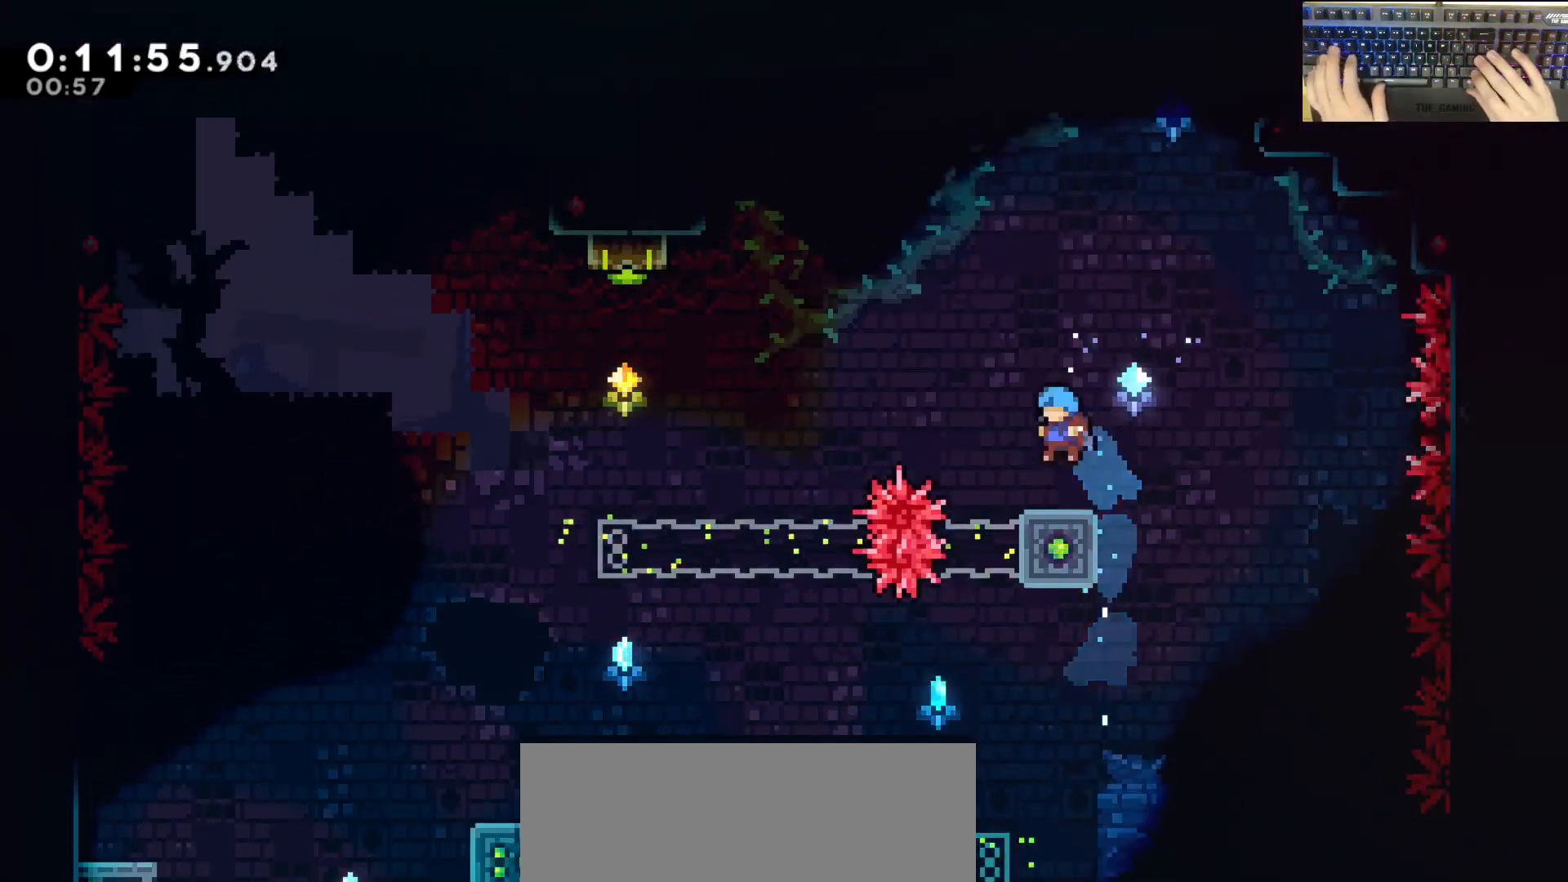
{"keys": ["a", "dash", "s"], "events": [[150, "d", "down"], [200, "jump", "down"], [383, "a", "down"], [383, "d", "up"], [383, "dash", "down"], [383, "jump", "up"], [383, "s", "down"]]}
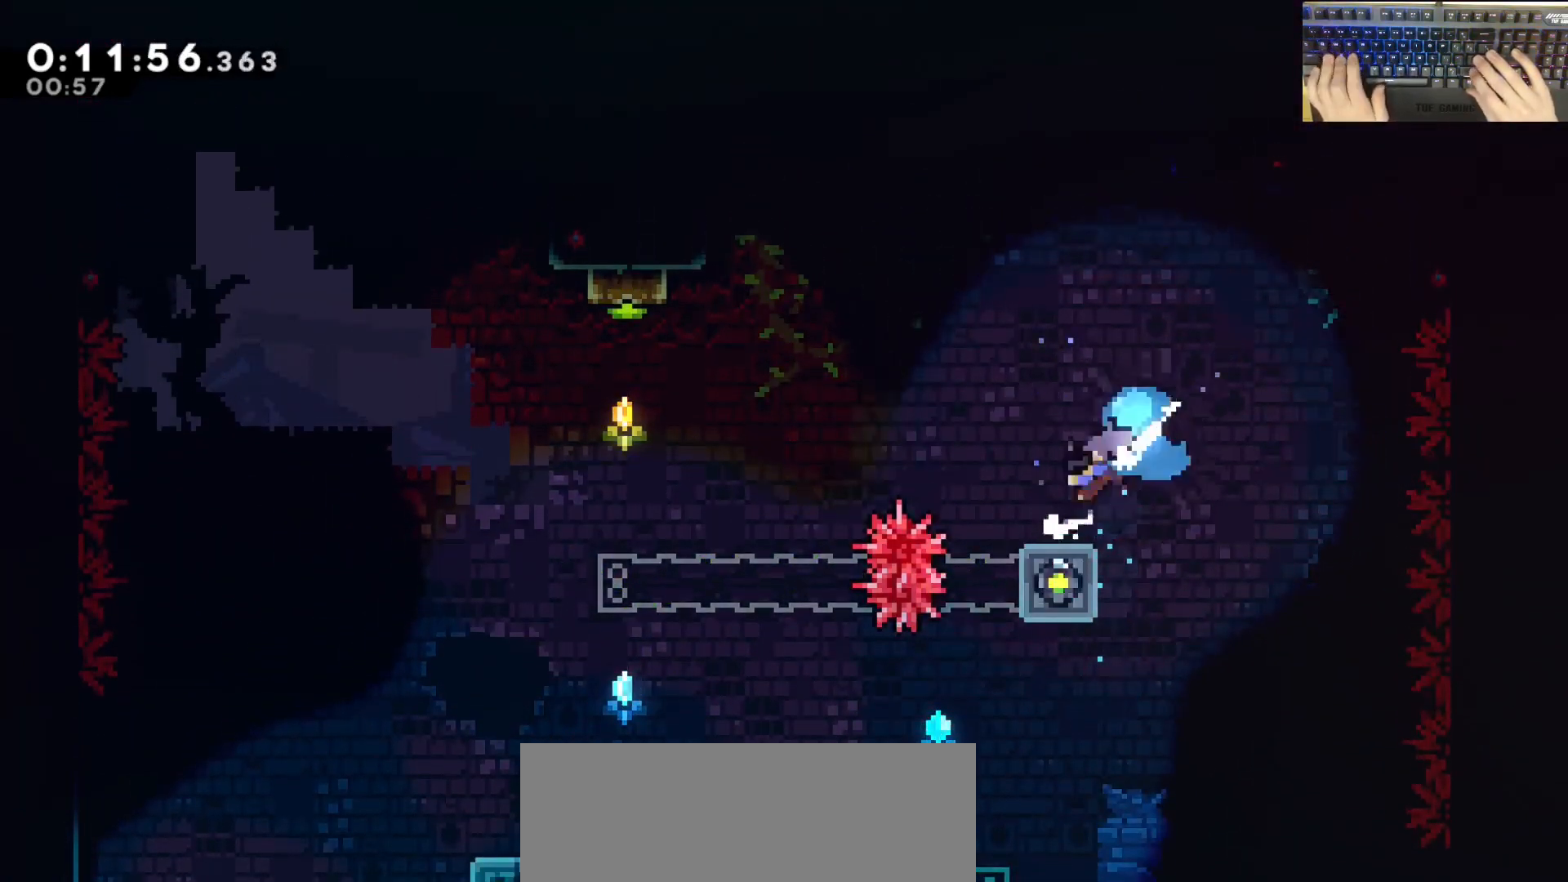
{"keys": ["jump", "s"], "events": [[67, "jump", "down"], [67, "s", "up"], [117, "dash", "up"], [167, "w", "down"], [217, "dash", "down"], [400, "w", "up"], [500, "a", "up"], [500, "dash", "up"], [500, "s", "down"]]}
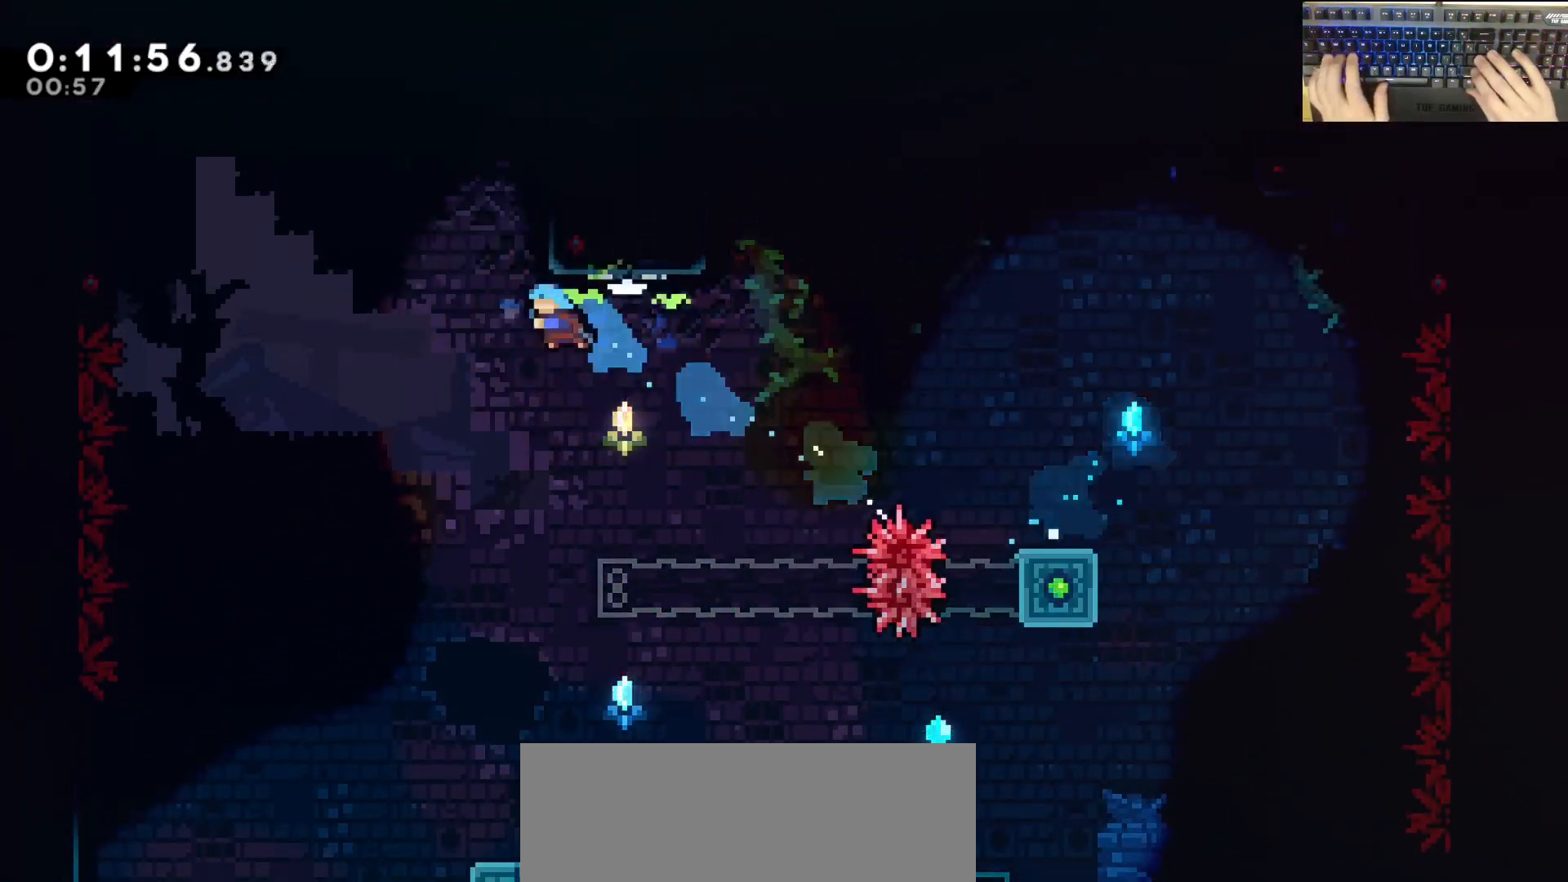
{"keys": ["s"], "events": [[33, "jump", "up"], [283, "a", "down"], [417, "a", "up"]]}
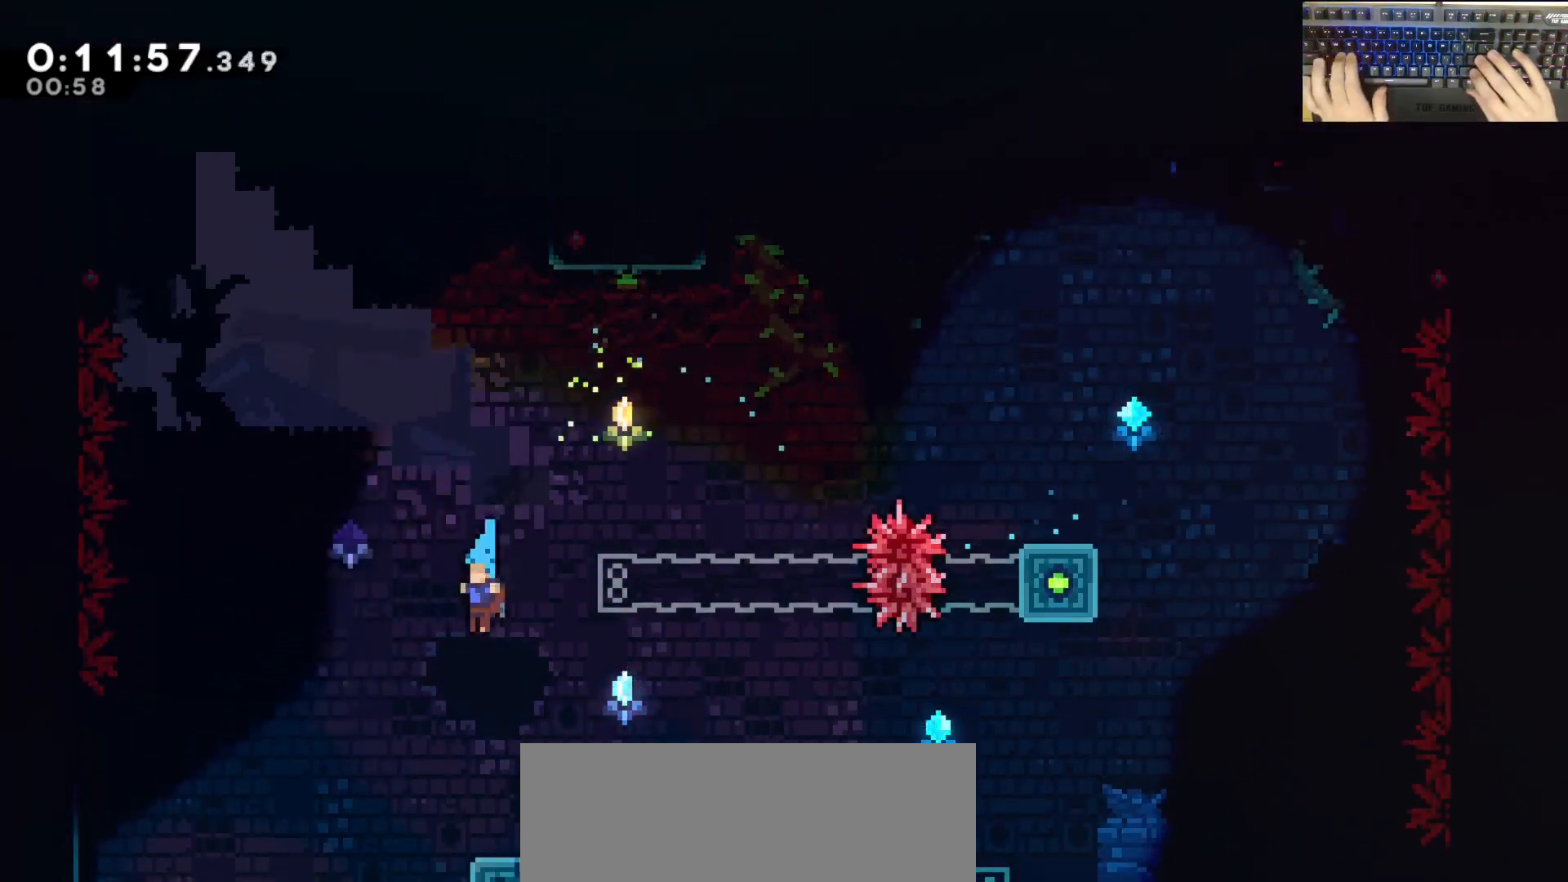
{"keys": ["d", "dash", "s"], "events": [[200, "dash", "down"], [400, "dash", "up"], [433, "d", "down"], [433, "dash", "down"]]}
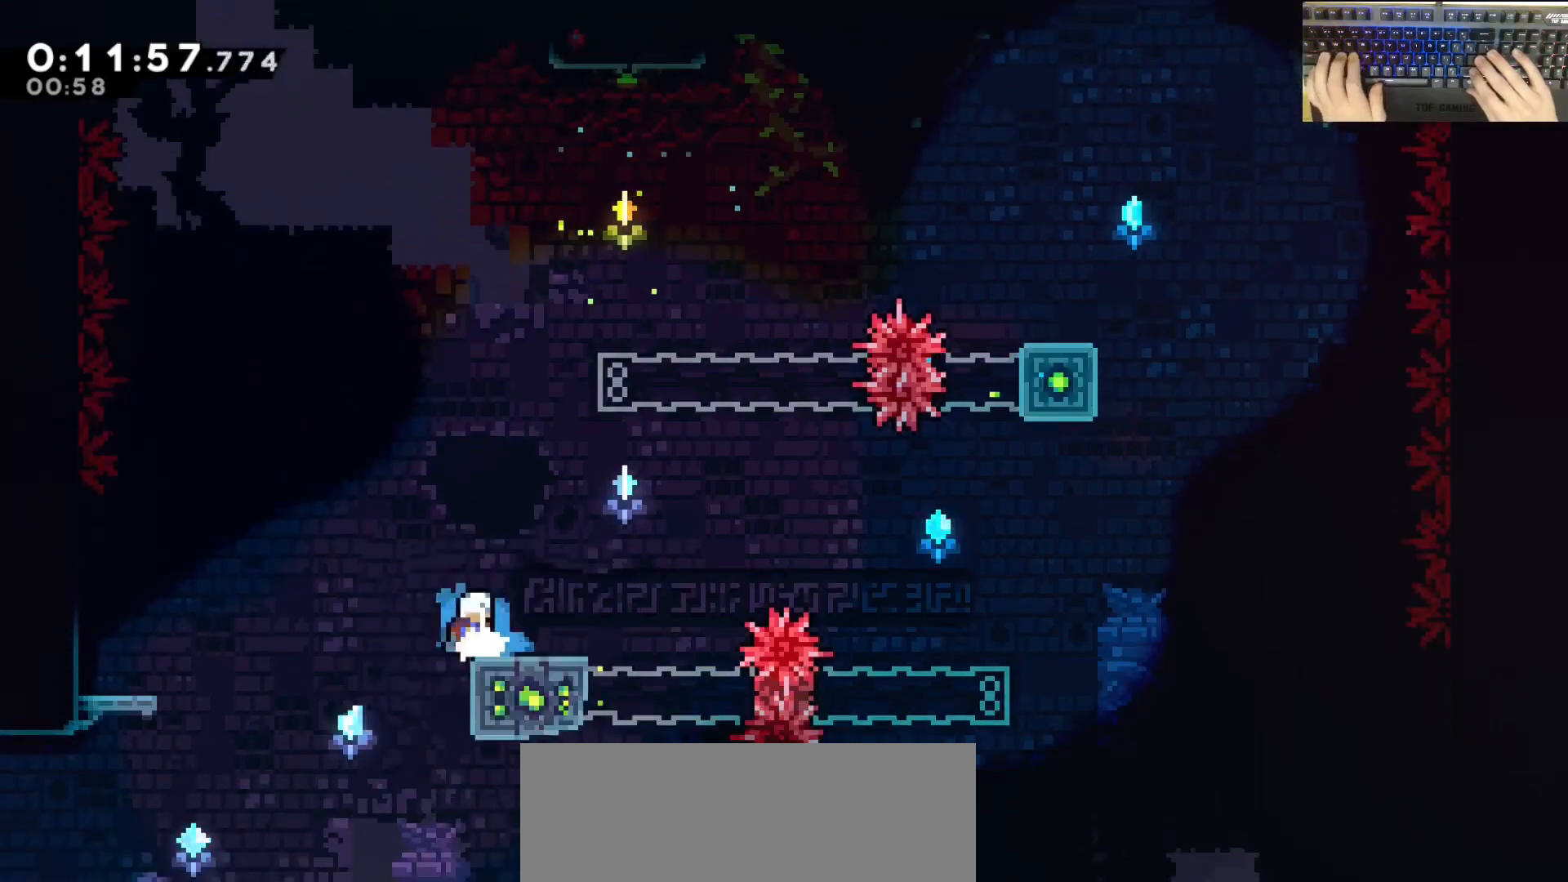
{"keys": ["d", "dash", "s"], "events": [[133, "jump", "down"], [183, "dash", "up"], [417, "dash", "down"], [417, "jump", "up"]]}
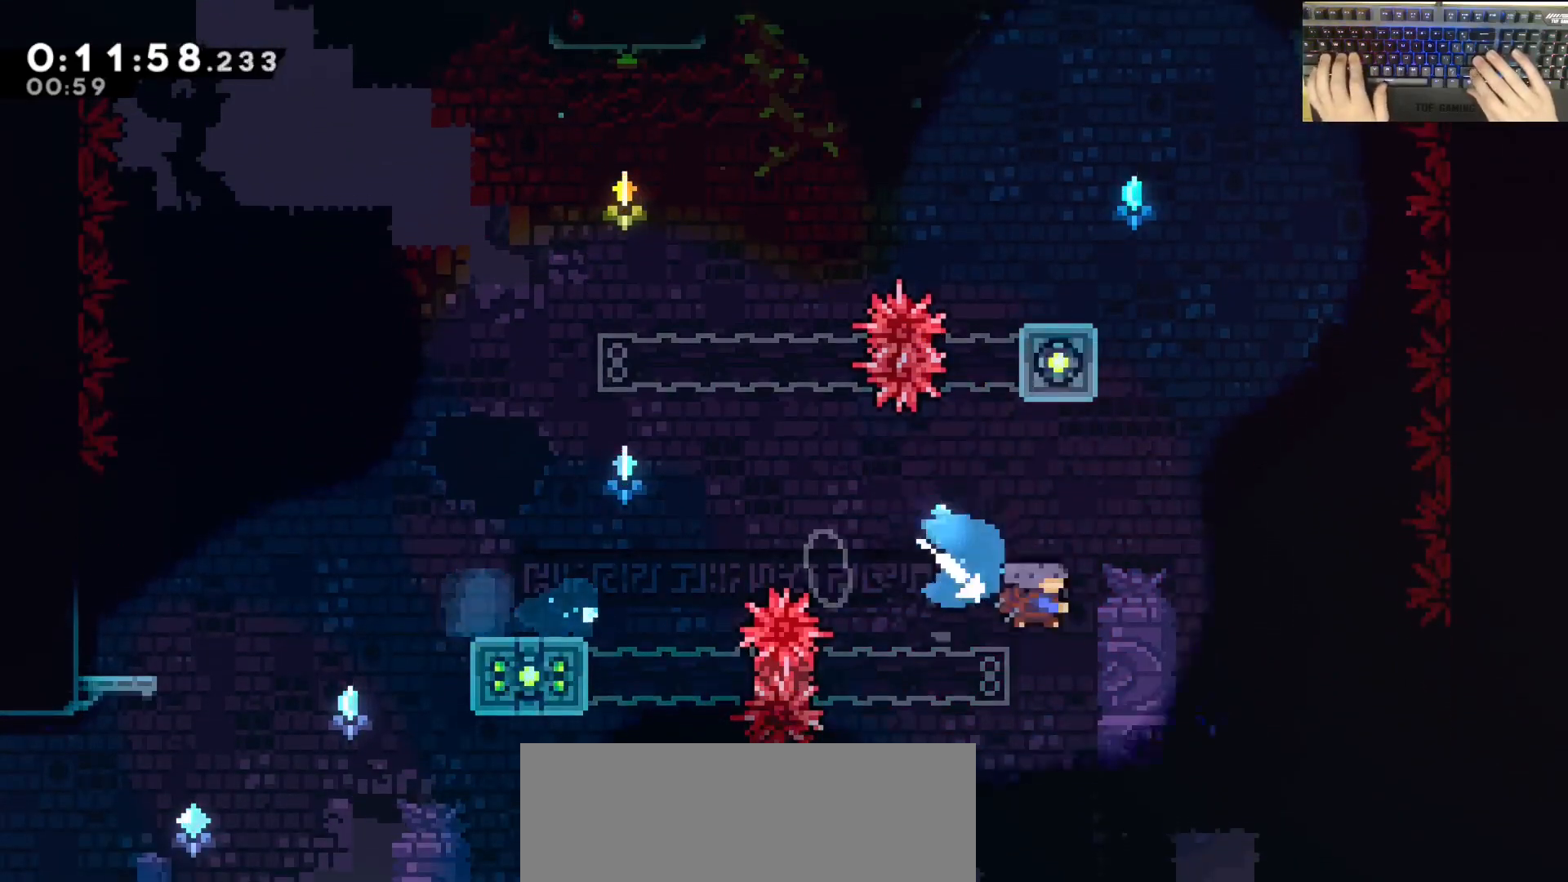
{"keys": ["d", "jump", "s"], "events": [[200, "dash", "up"], [350, "dash", "down"], [433, "jump", "down"], [483, "dash", "up"]]}
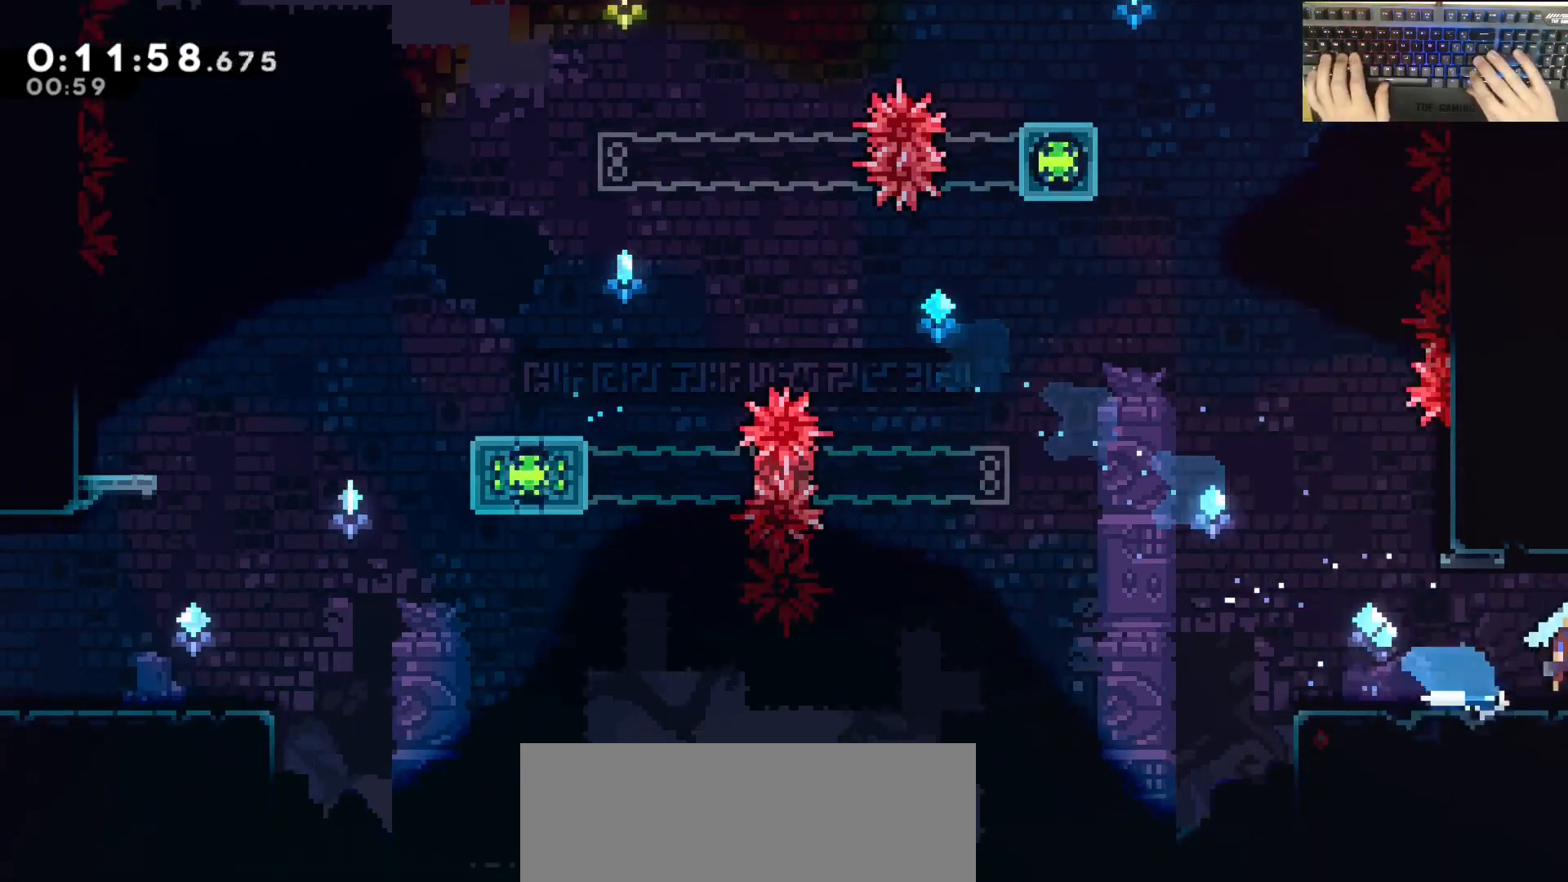
{"keys": ["d", "grab", "s"], "events": [[33, "jump", "up"], [133, "grab", "down"]]}
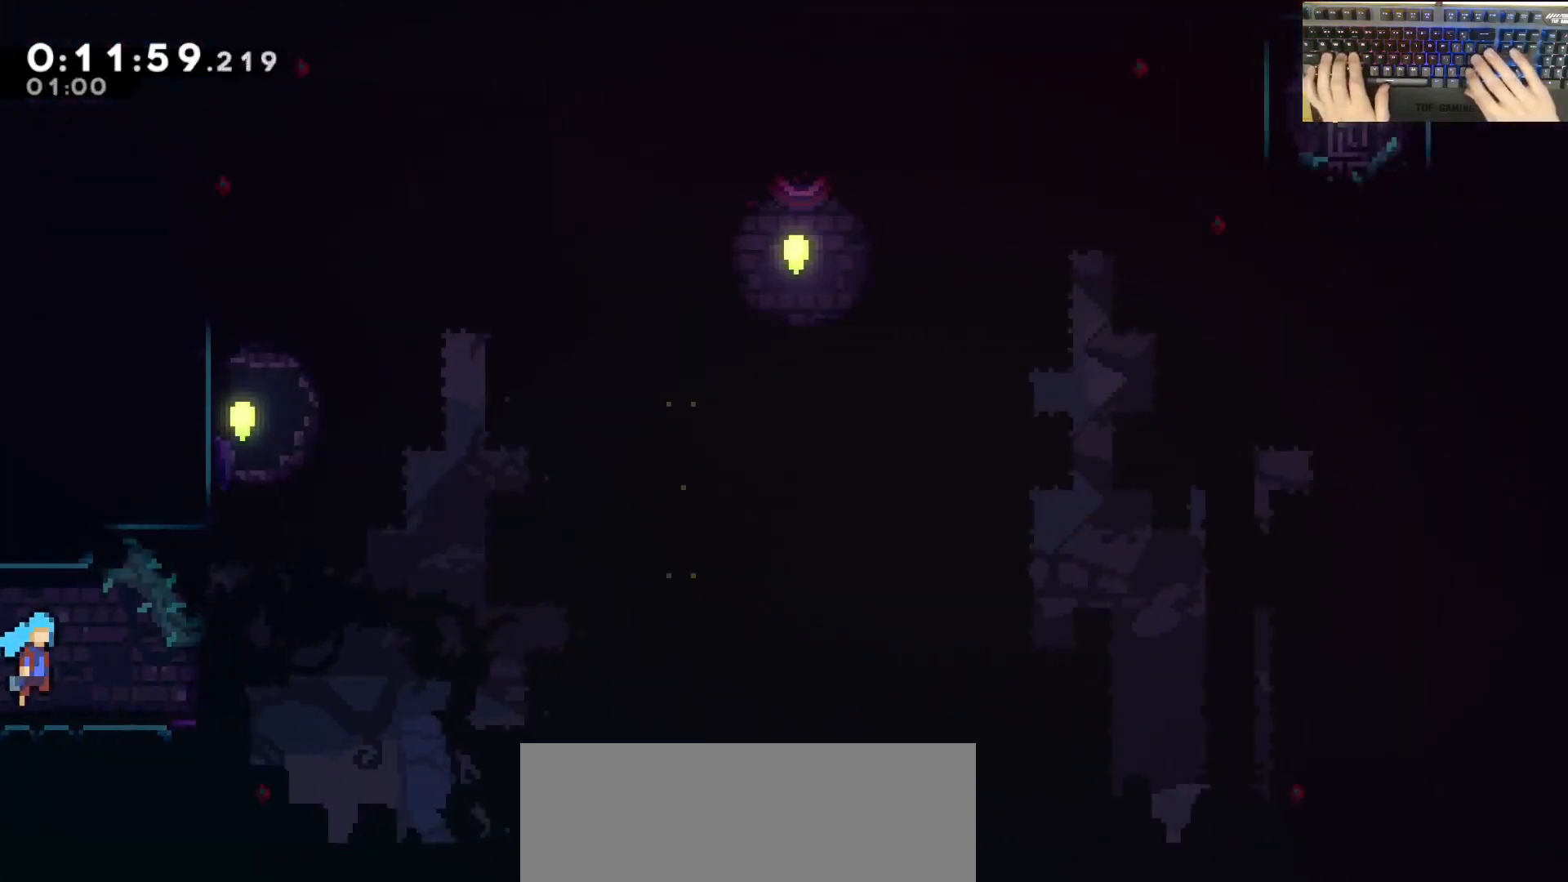
{"keys": ["d", "grab", "s"], "events": []}
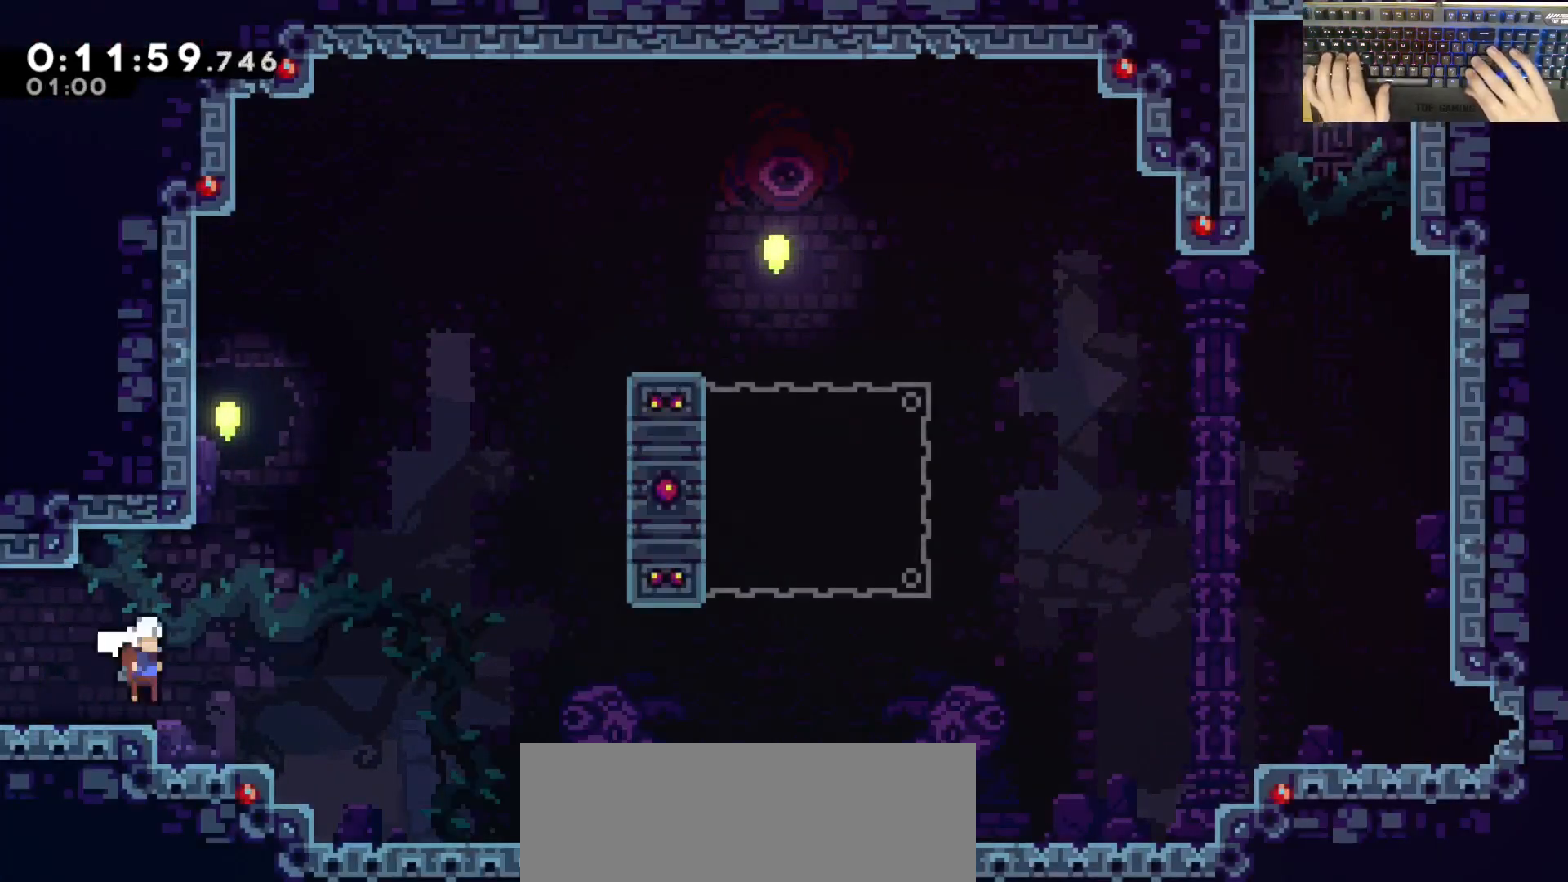
{"keys": ["d", "grab", "jump"], "events": [[267, "dash", "down"], [400, "s", "up"], [450, "dash", "up"], [450, "jump", "down"]]}
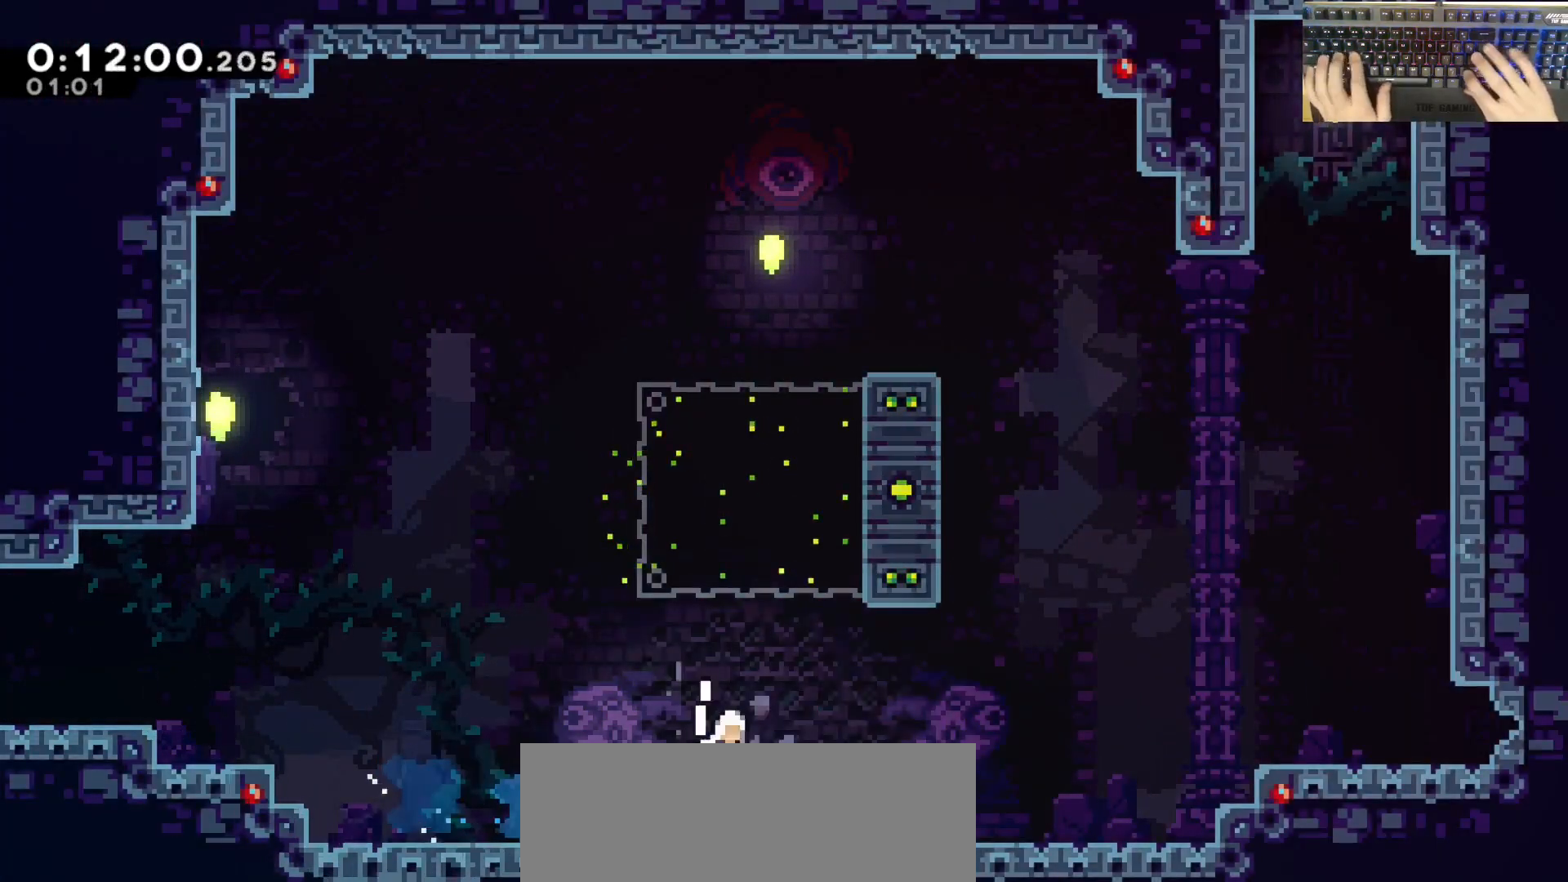
{"keys": ["d", "dash", "grab", "s"], "events": [[333, "s", "down"], [383, "dash", "down"], [383, "jump", "up"]]}
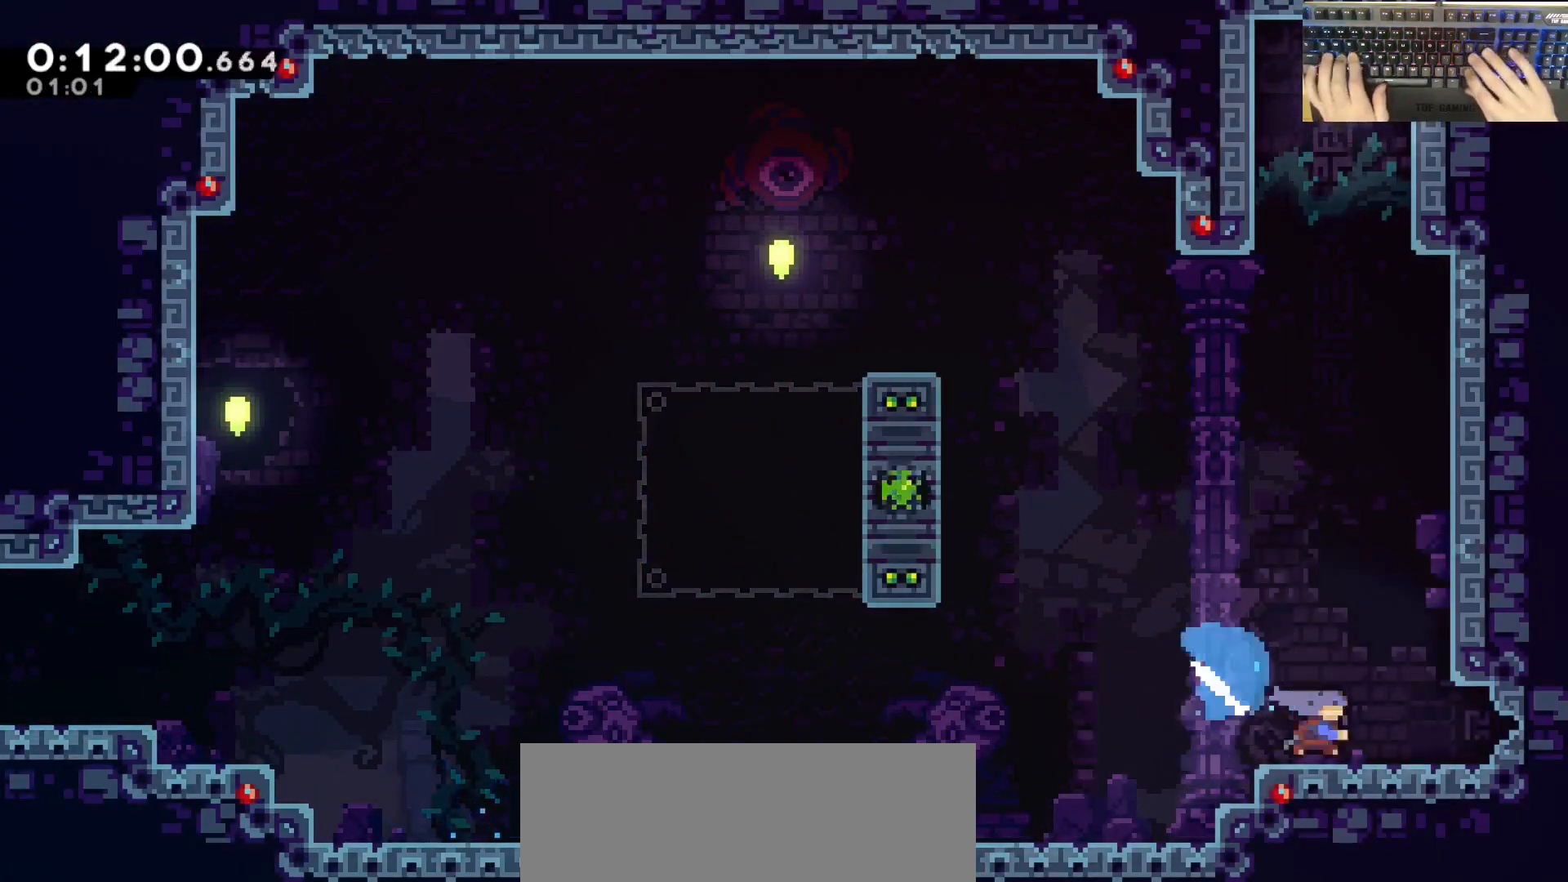
{"keys": ["d", "s"], "events": [[67, "dash", "up"], [67, "jump", "down"], [167, "dash", "down"], [200, "grab", "up"], [200, "jump", "up"], [300, "jump", "down"], [350, "dash", "up"], [400, "jump", "up"]]}
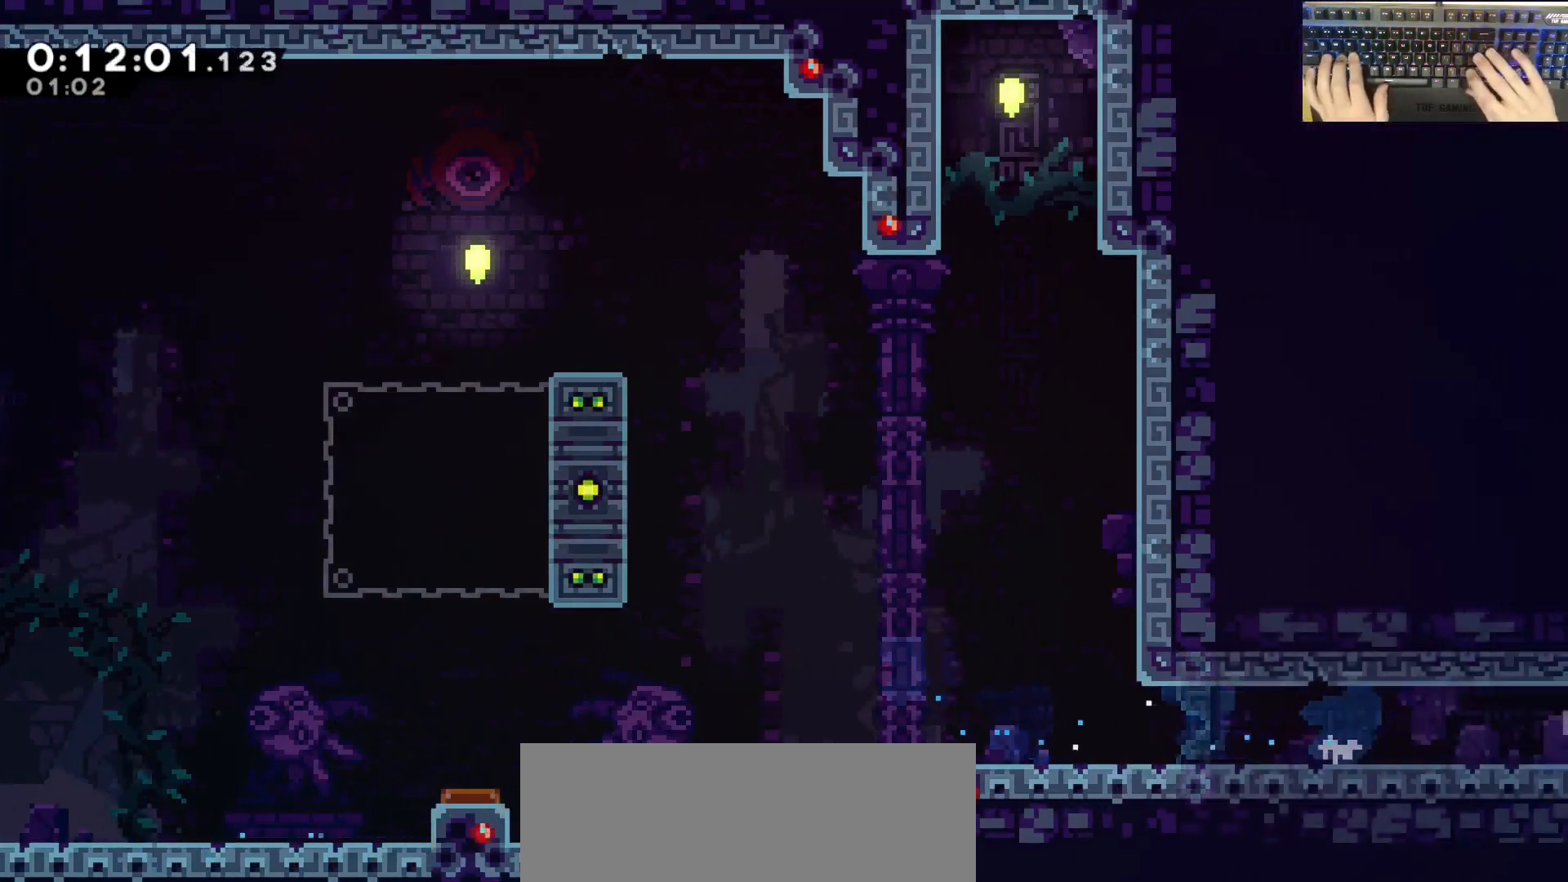
{"keys": ["d", "s"], "events": []}
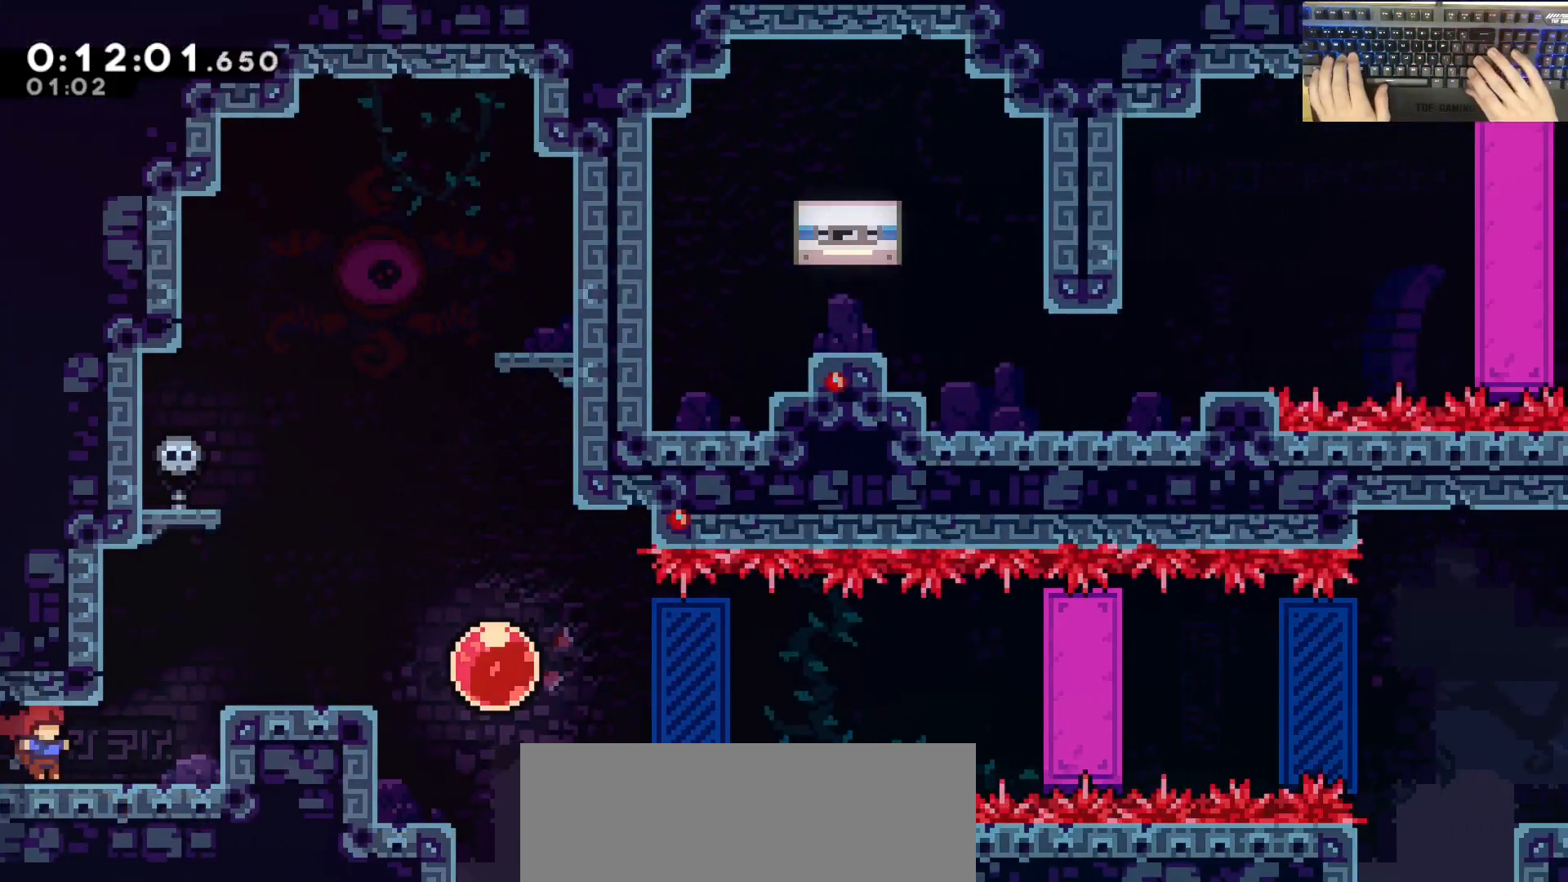
{"keys": ["a", "dash", "w"], "events": [[200, "dash", "down"], [400, "dash", "up"], [400, "s", "up"], [450, "a", "down"], [450, "d", "up"], [450, "dash", "down"], [450, "w", "down"]]}
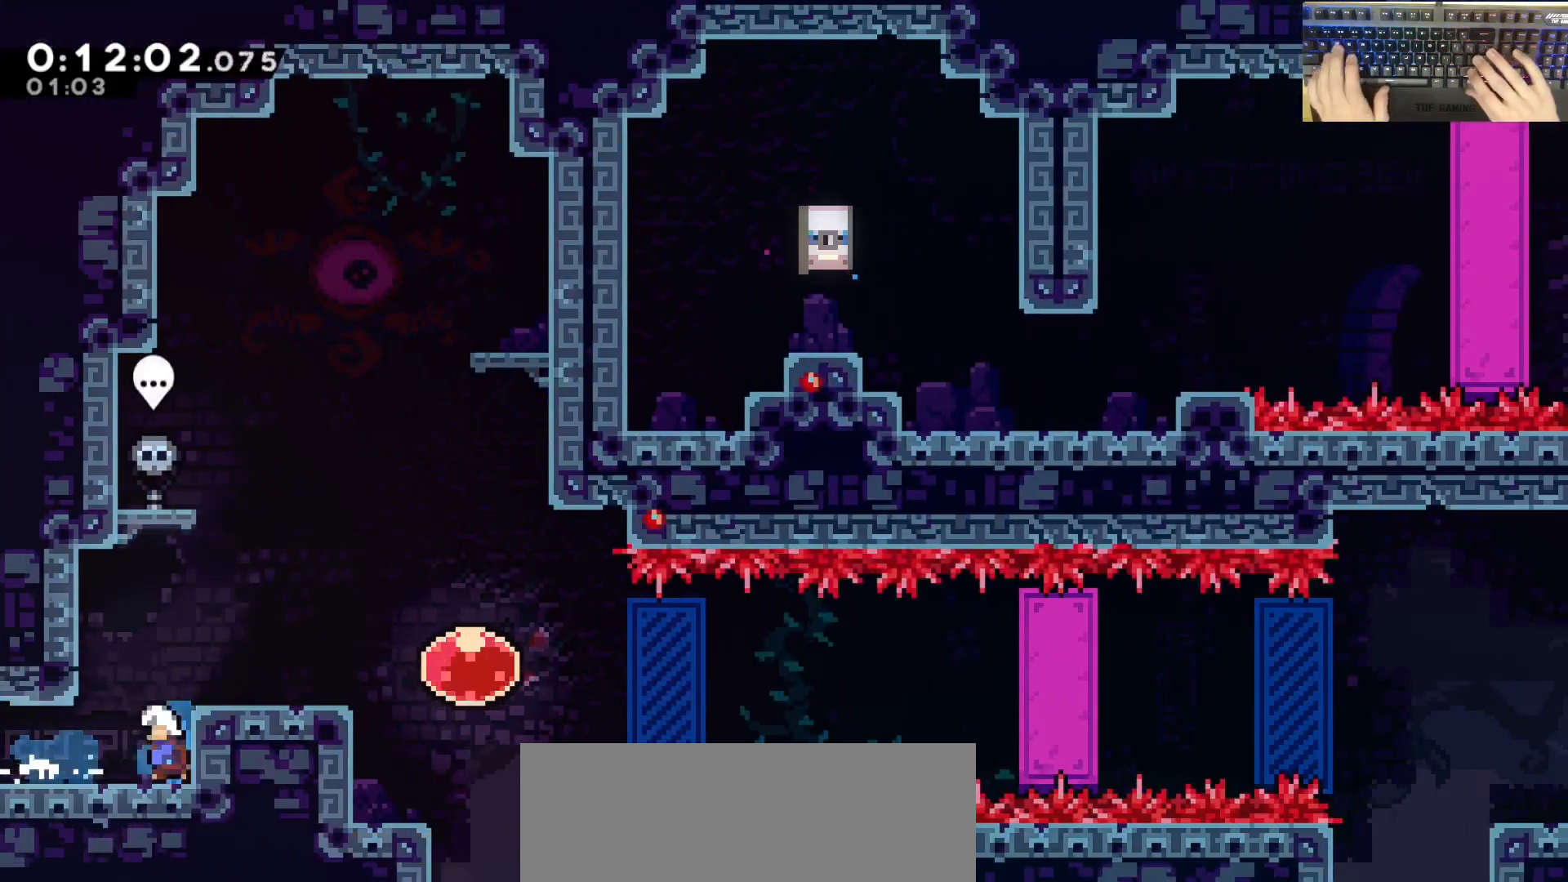
{"keys": ["d", "dash"], "events": [[83, "a", "up"], [83, "d", "down"], [83, "jump", "down"], [133, "dash", "up"], [133, "w", "up"], [183, "jump", "up"], [467, "dash", "down"]]}
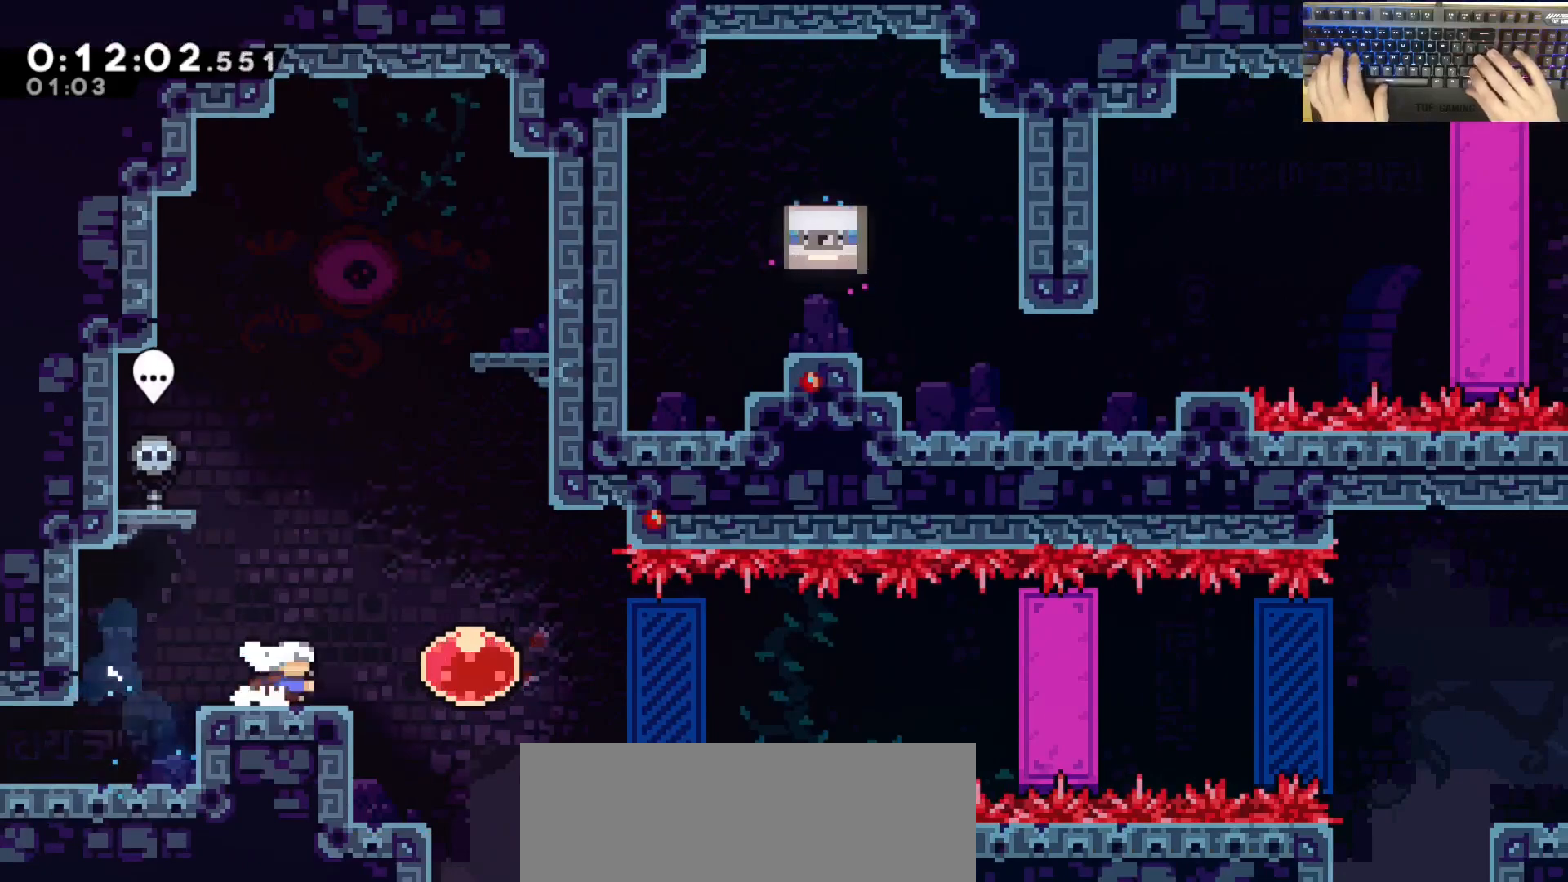
{"keys": ["d"], "events": [[100, "dash", "up"], [200, "dash", "down"], [350, "dash", "up"]]}
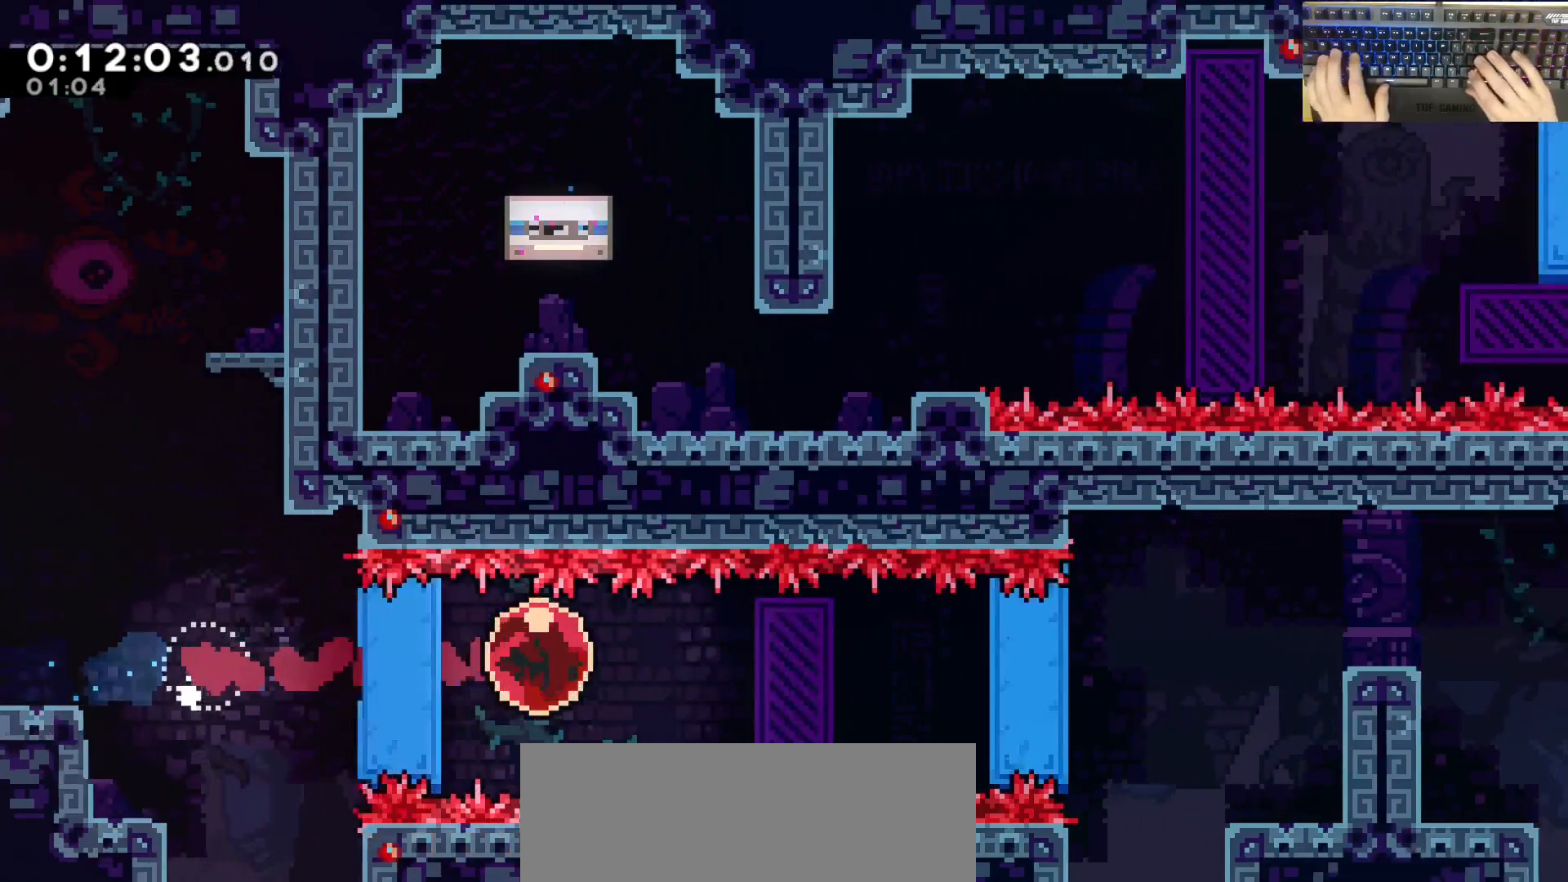
{"keys": ["d", "grab", "w"], "events": [[133, "grab", "down"], [183, "w", "down"]]}
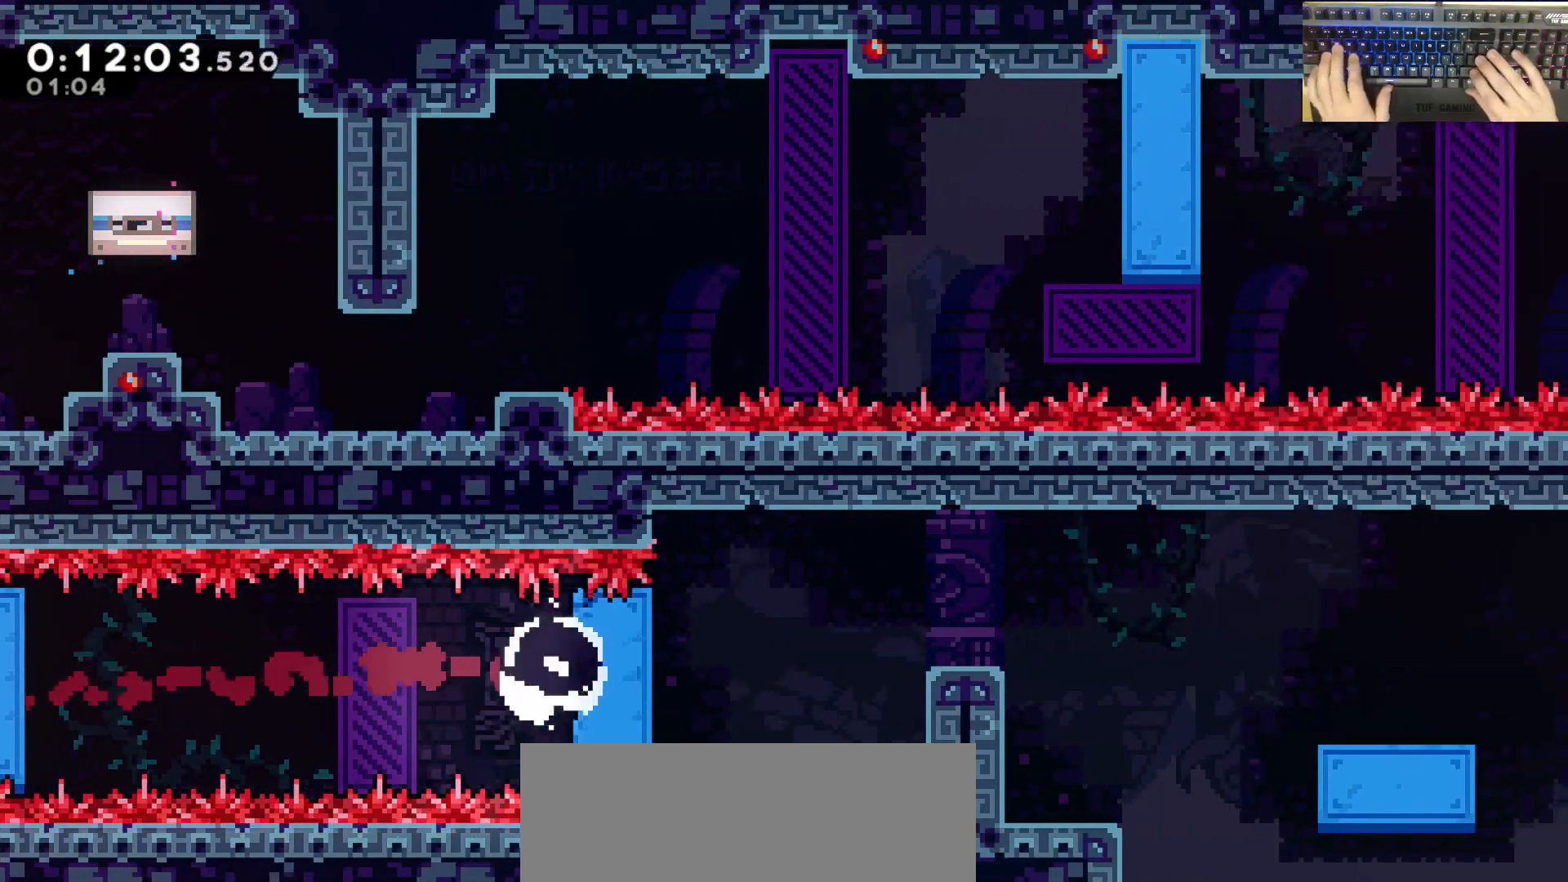
{"keys": ["d", "grab"], "events": [[67, "w", "up"]]}
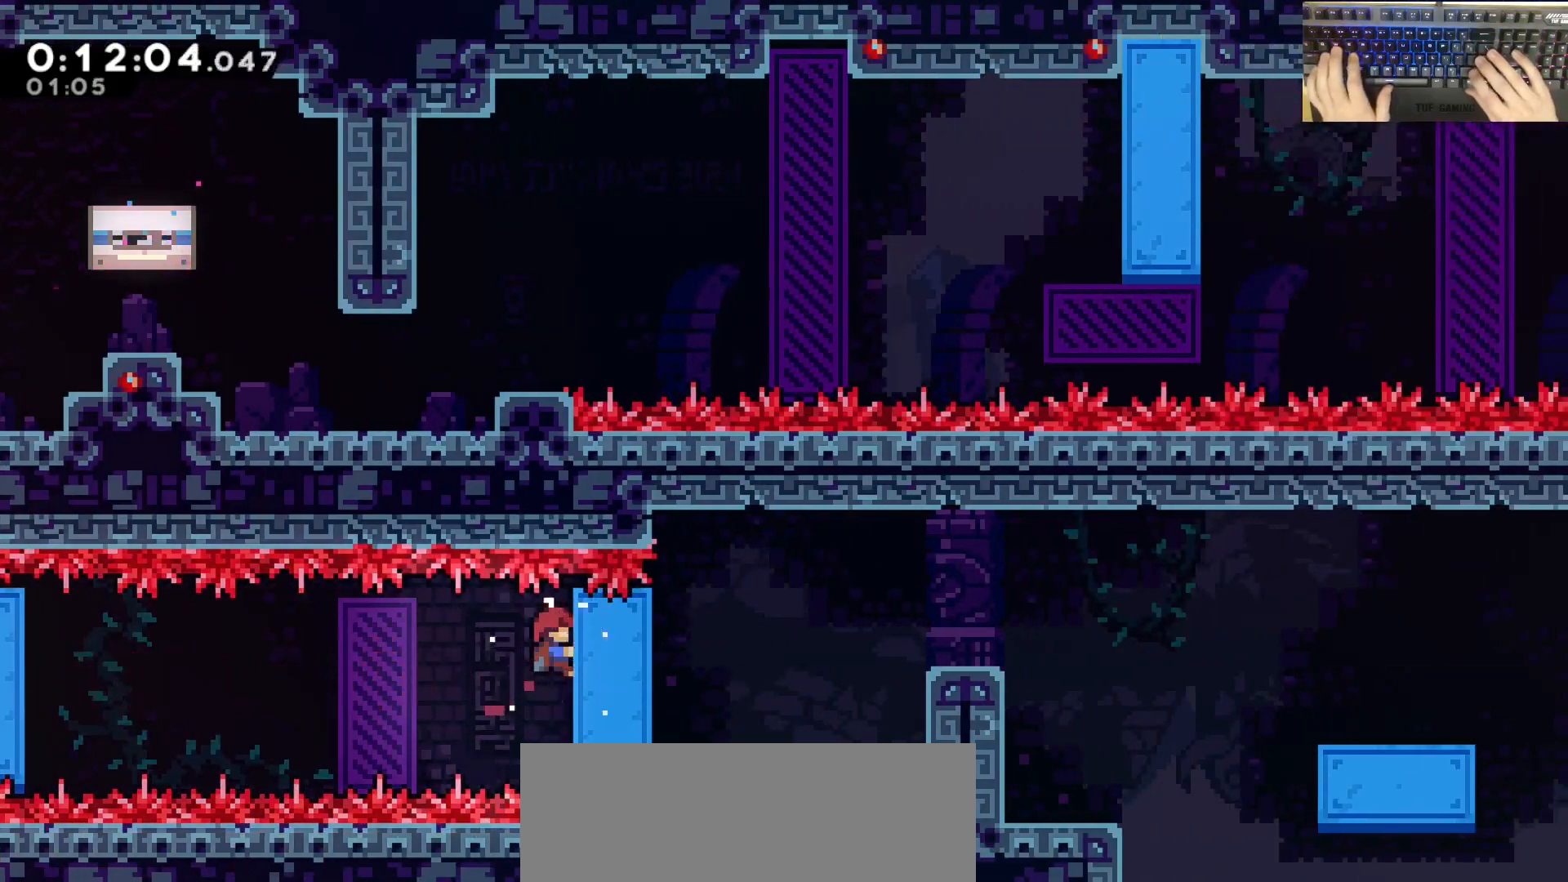
{"keys": ["d", "dash", "grab"], "events": [[233, "dash", "down"]]}
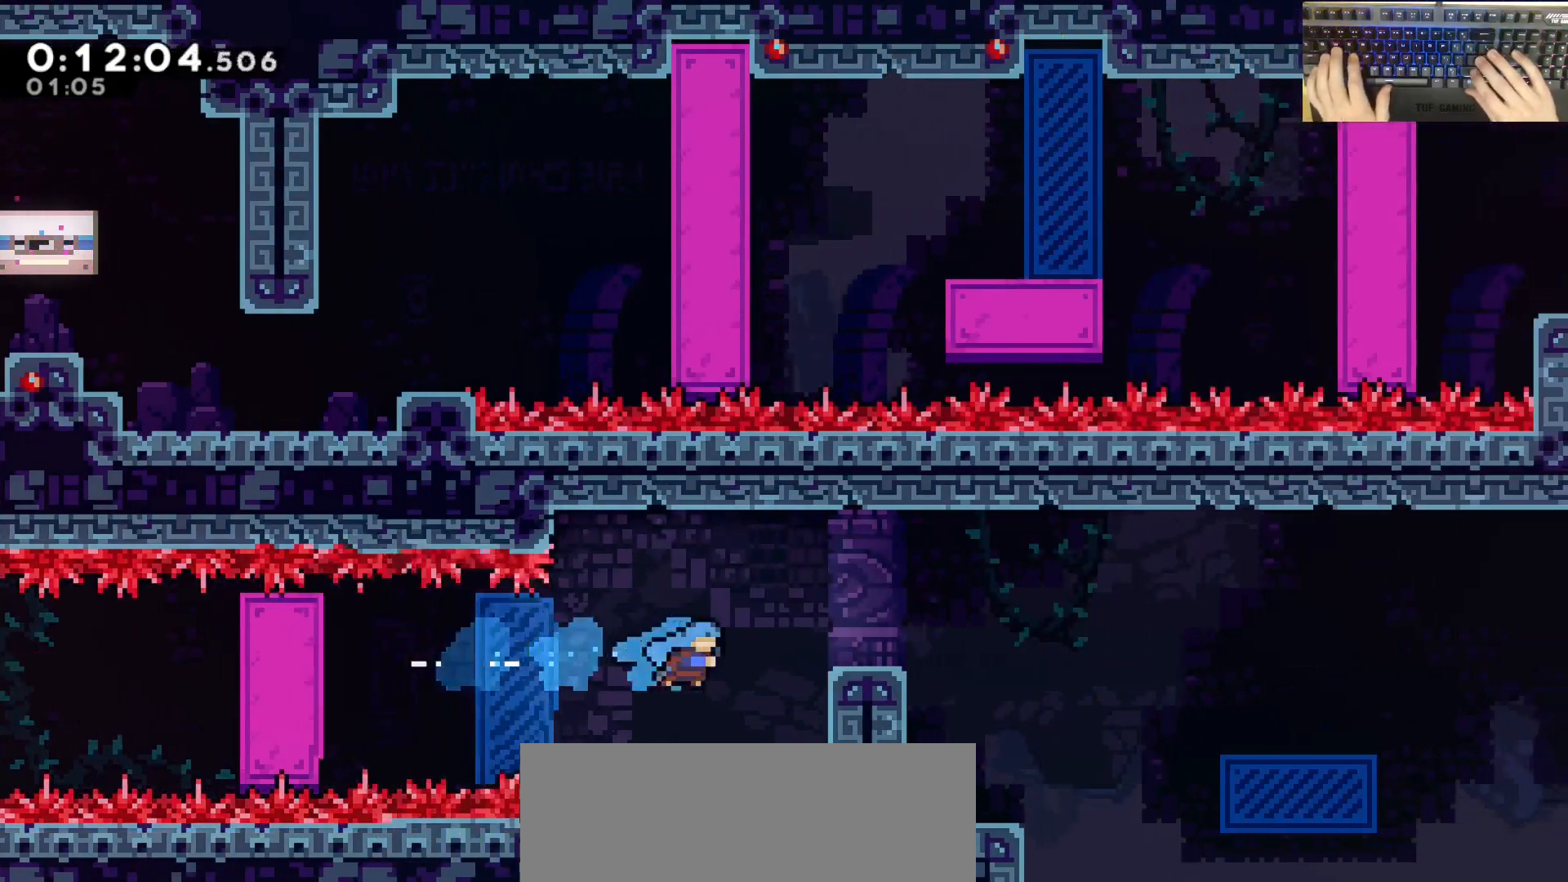
{"keys": ["d", "grab", "jump", "w"], "events": [[67, "dash", "up"], [117, "d", "up"], [117, "grab", "up"], [250, "d", "down"], [250, "grab", "down"], [250, "w", "down"], [300, "dash", "down"], [433, "jump", "down"], [483, "dash", "up"]]}
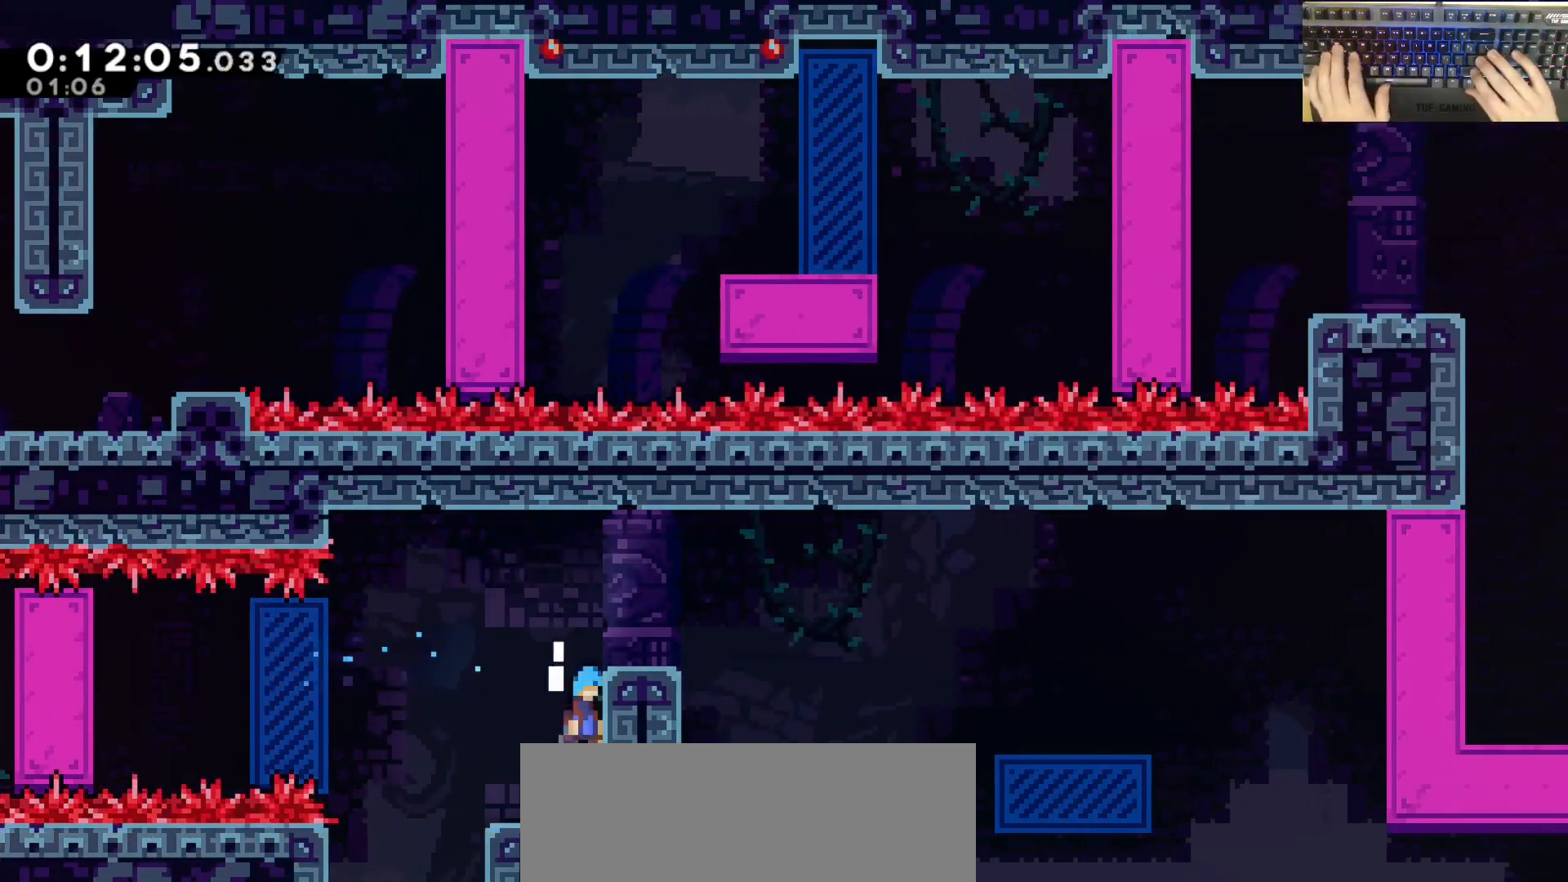
{"keys": ["d", "grab"], "events": [[367, "jump", "up"], [417, "w", "up"]]}
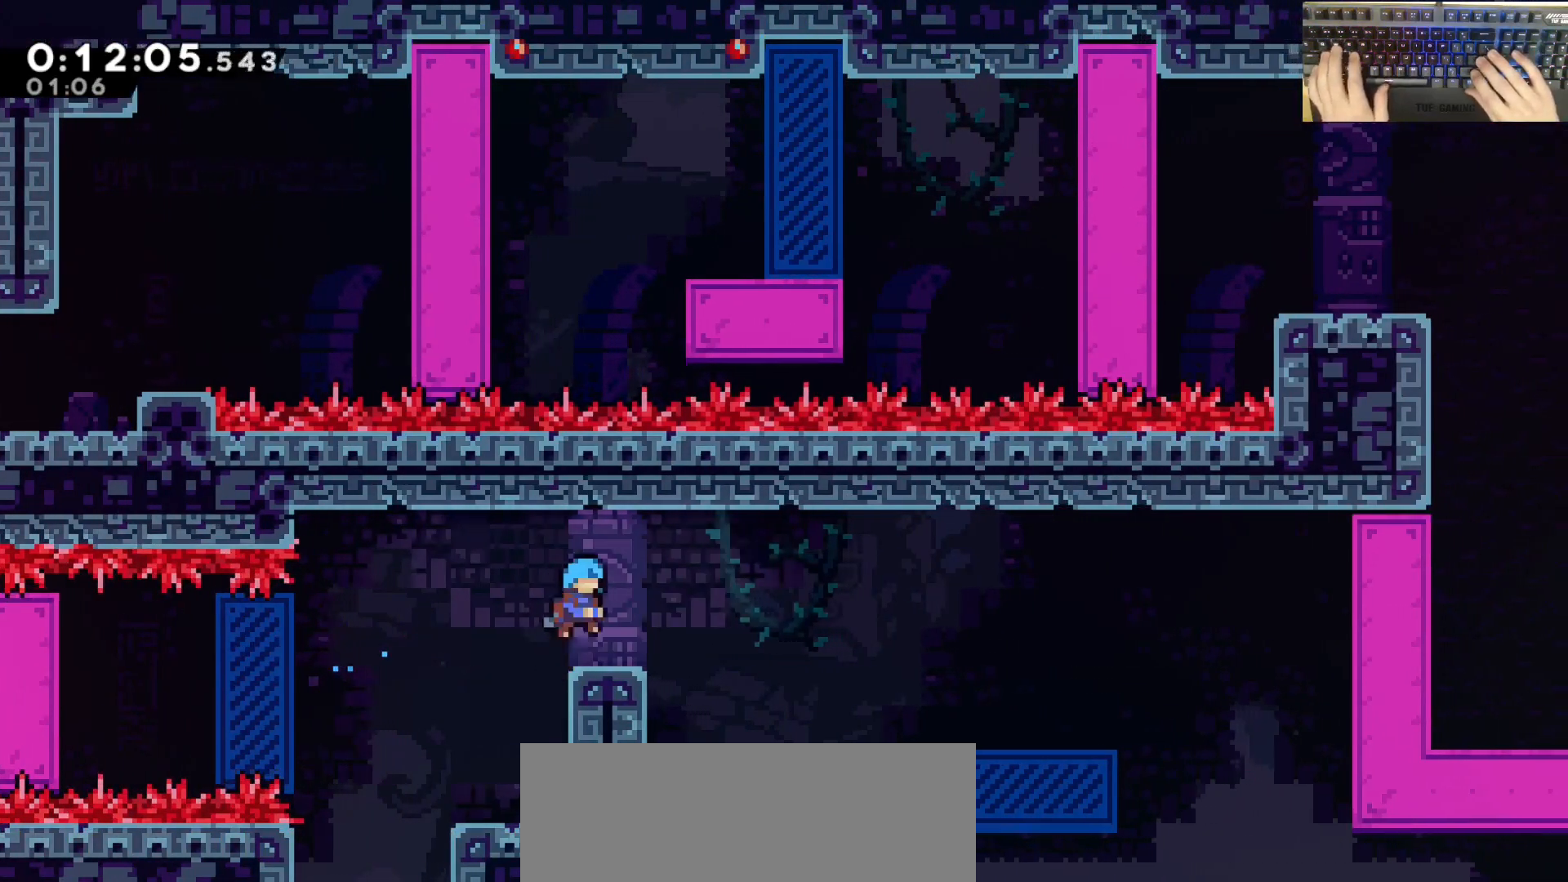
{"keys": ["d", "dash", "s"], "events": [[100, "d", "up"], [150, "grab", "up"], [200, "s", "down"], [250, "dash", "down"], [400, "dash", "up"], [450, "dash", "down"], [483, "d", "down"]]}